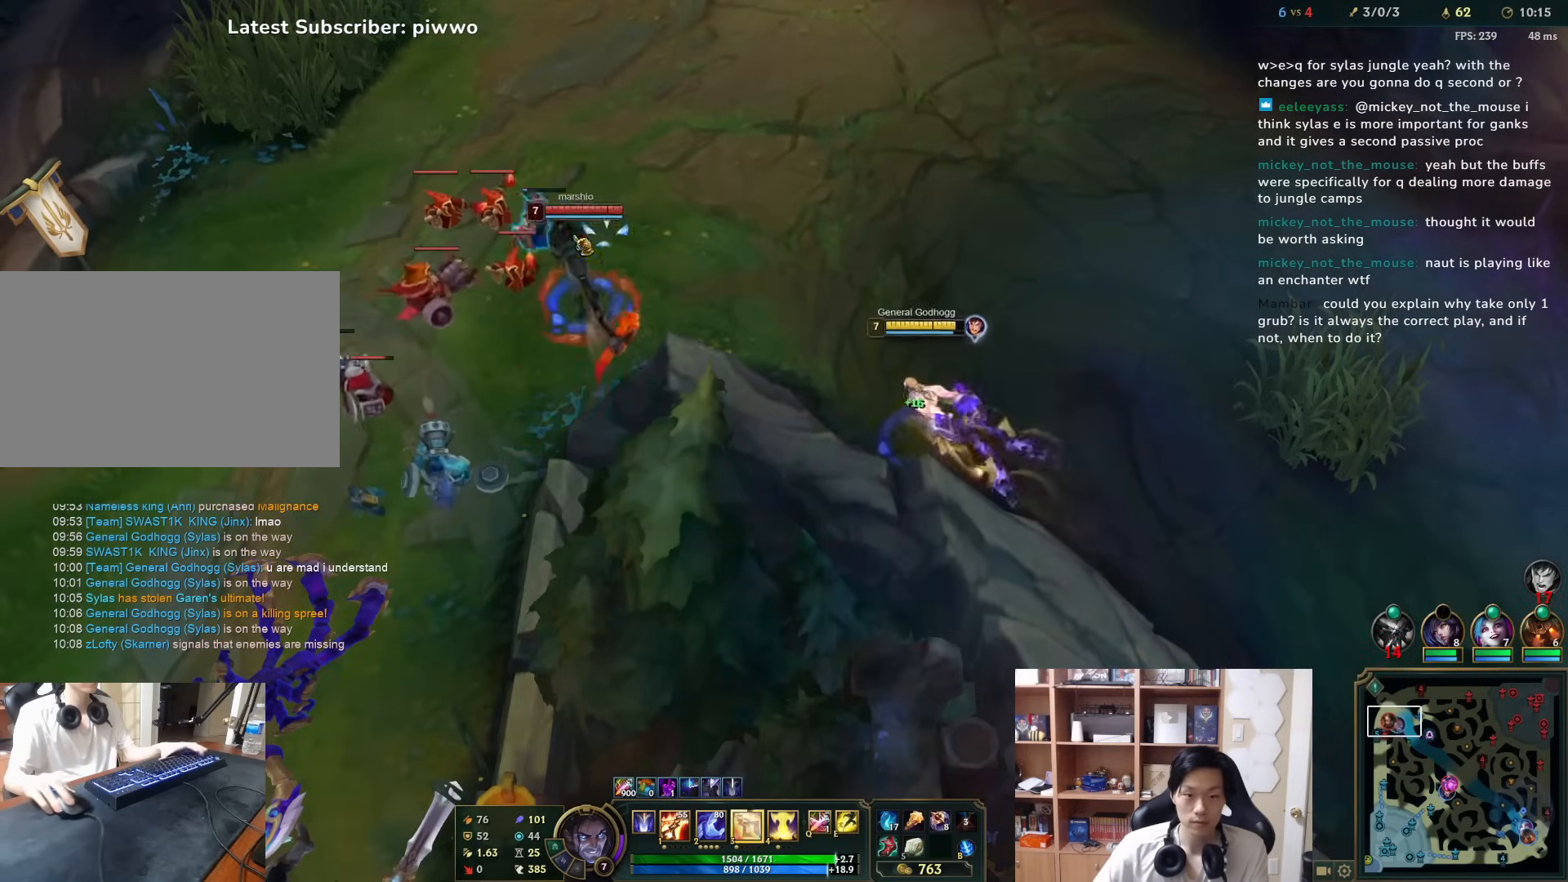
Gameplay with keyboard and mouse; each line is a JSON object with the keys and mouse buttons held at the frame after it. "events" lists presses ("down") and releases ("up") of "1", "2", "3", "4", "5", "a", "alt", "c", "ctrl", "d", "e", "f", "q", "r", "s", "shift", "space", "tab", "v", "w", "x", "z", "mouse_left", "mouse_middle", "mouse_right", "mouse_wheel_up" and "mouse_wheel_down" between this image and that frame as [ms after this image, input, new state], when the widget could be followed in between. "mouse_left", "mouse_middle", "mouse_right", "mouse_wheel_up", "mouse_wheel_down" = the "left", "middle", "right", "wheel_up", "wheel_down" buttons of the "mouse" list. No other keys are recorded. Mouse movement is not recorded.
{"keys": ["a", "w"], "mouse": [], "events": [[267, "3", "down"], [333, "3", "up"], [467, "a", "down"], [467, "w", "down"]]}
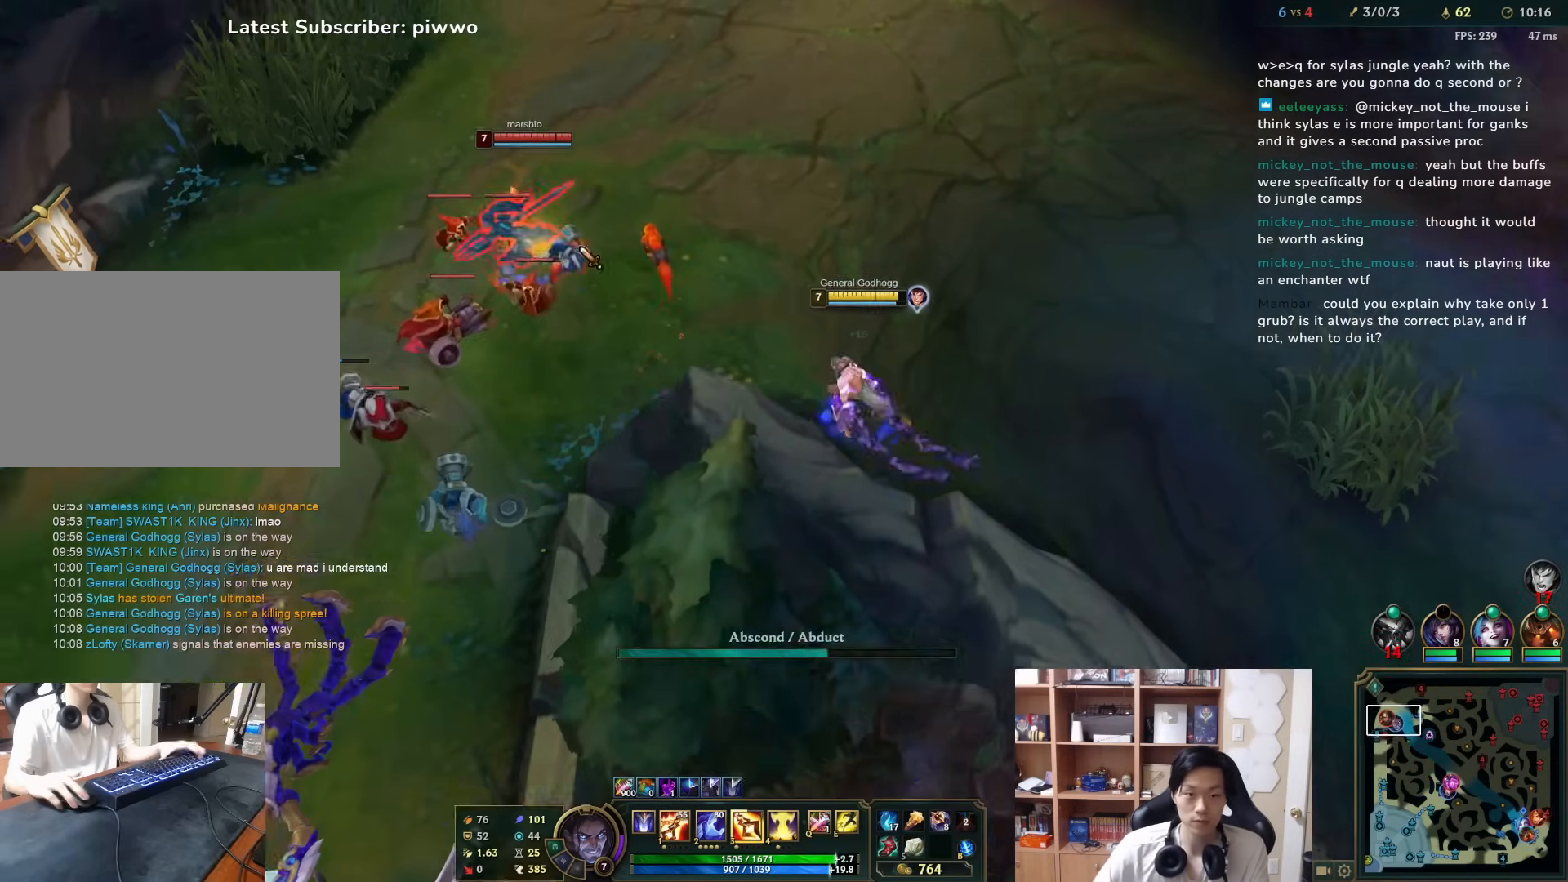
{"keys": [], "mouse": [], "events": [[117, "mouse_right", "down"], [117, "w", "up"], [150, "a", "up"], [217, "mouse_right", "up"], [283, "mouse_right", "down"], [383, "mouse_right", "up"]]}
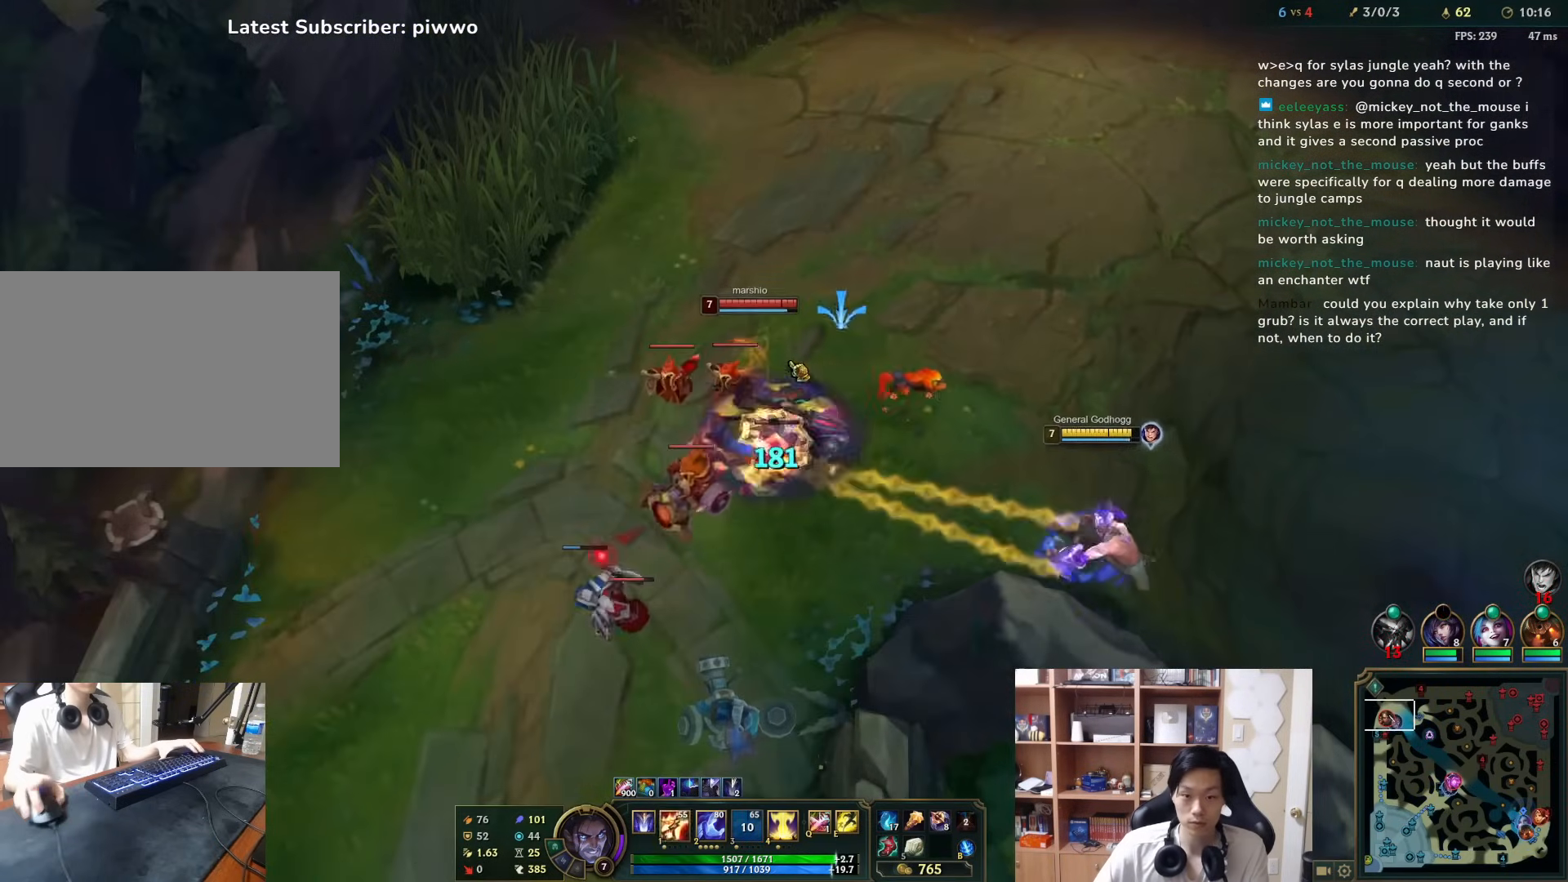
{"keys": [], "mouse": [], "events": [[217, "mouse_right", "down"], [300, "mouse_right", "up"], [400, "mouse_right", "down"], [500, "mouse_right", "up"]]}
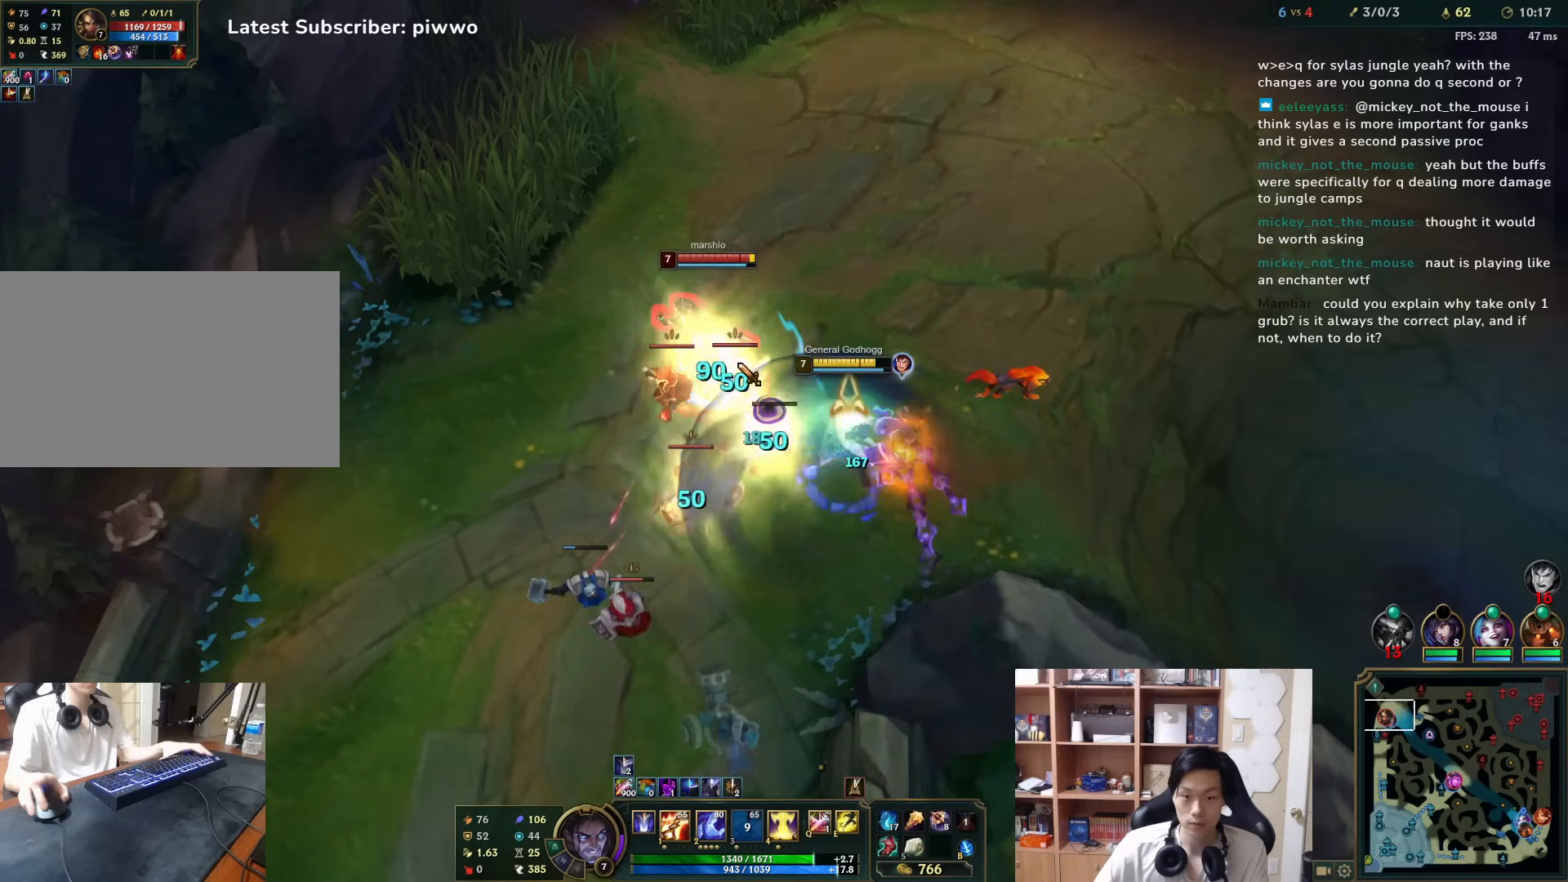
{"keys": [], "mouse": ["right"], "events": [[33, "mouse_right", "down"], [67, "mouse_right", "up"], [100, "2", "down"], [200, "2", "up"], [333, "mouse_right", "down"], [417, "mouse_right", "up"], [483, "mouse_right", "down"]]}
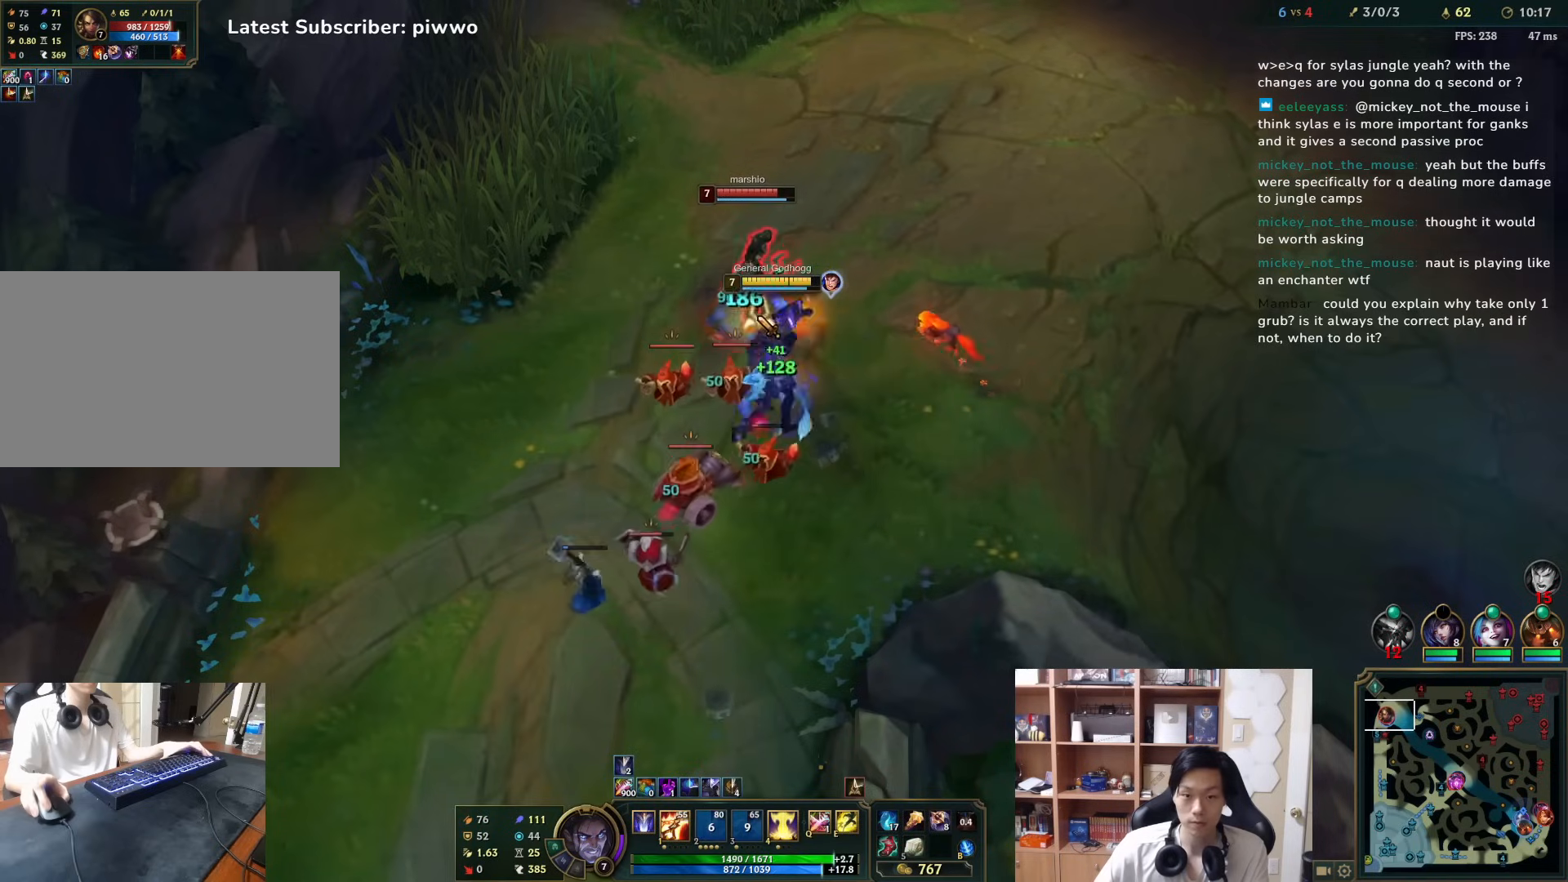
{"keys": [], "mouse": [], "events": [[83, "mouse_right", "up"], [150, "mouse_right", "down"], [217, "mouse_right", "up"], [250, "mouse_right", "down"], [350, "mouse_right", "up"]]}
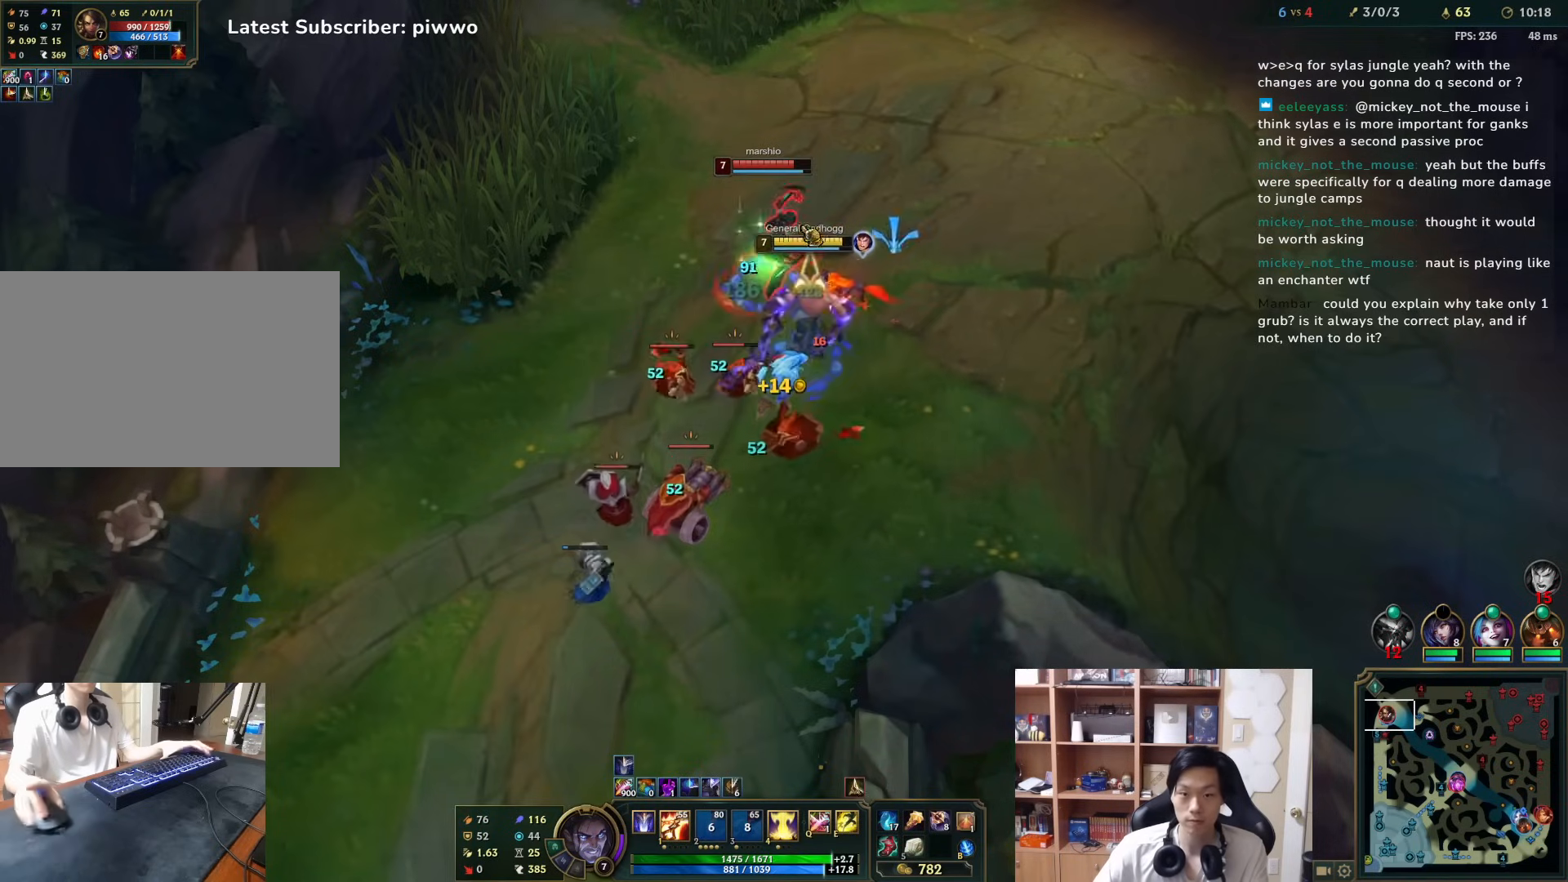
{"keys": [], "mouse": ["right"], "events": [[17, "1", "down"], [17, "mouse_right", "down"], [100, "1", "up"], [100, "mouse_right", "up"], [167, "mouse_right", "down"], [233, "w", "down"], [267, "mouse_right", "up"], [300, "mouse_right", "down"], [300, "w", "up"], [400, "mouse_right", "up"], [433, "mouse_right", "down"]]}
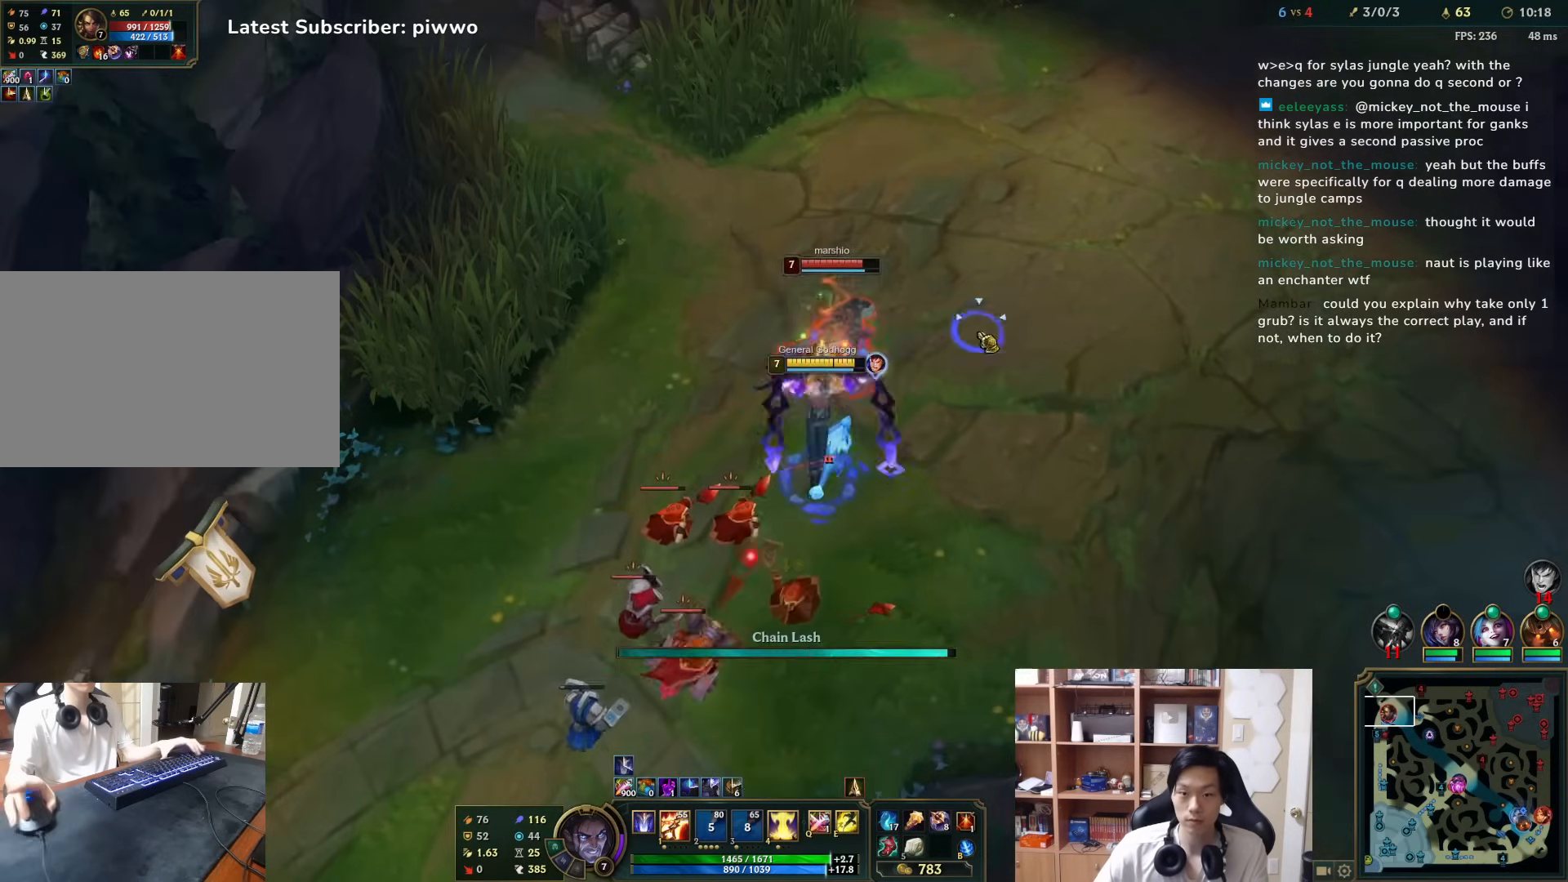
{"keys": [], "mouse": ["right"], "events": [[33, "mouse_right", "up"], [167, "mouse_right", "down"], [233, "d", "down"], [233, "mouse_right", "up"], [233, "w", "down"], [300, "d", "up"], [300, "mouse_right", "down"], [300, "w", "up"], [383, "mouse_right", "up"], [417, "mouse_right", "down"]]}
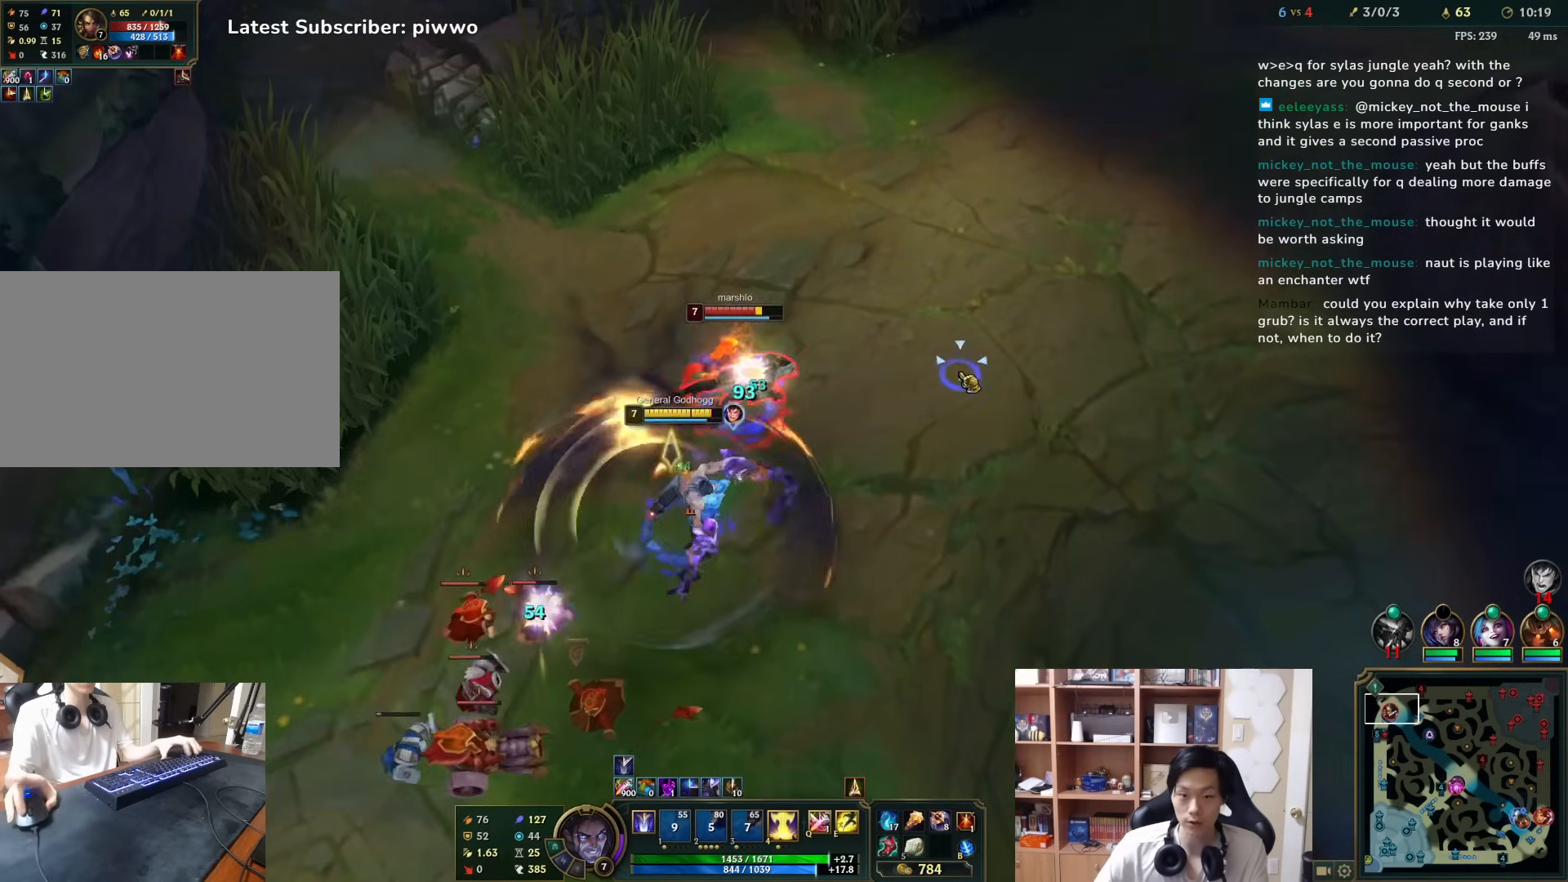
{"keys": [], "mouse": [], "events": [[17, "mouse_right", "up"], [50, "mouse_right", "down"], [150, "mouse_right", "up"], [217, "mouse_right", "down"], [317, "mouse_right", "up"], [383, "mouse_right", "down"], [483, "mouse_right", "up"]]}
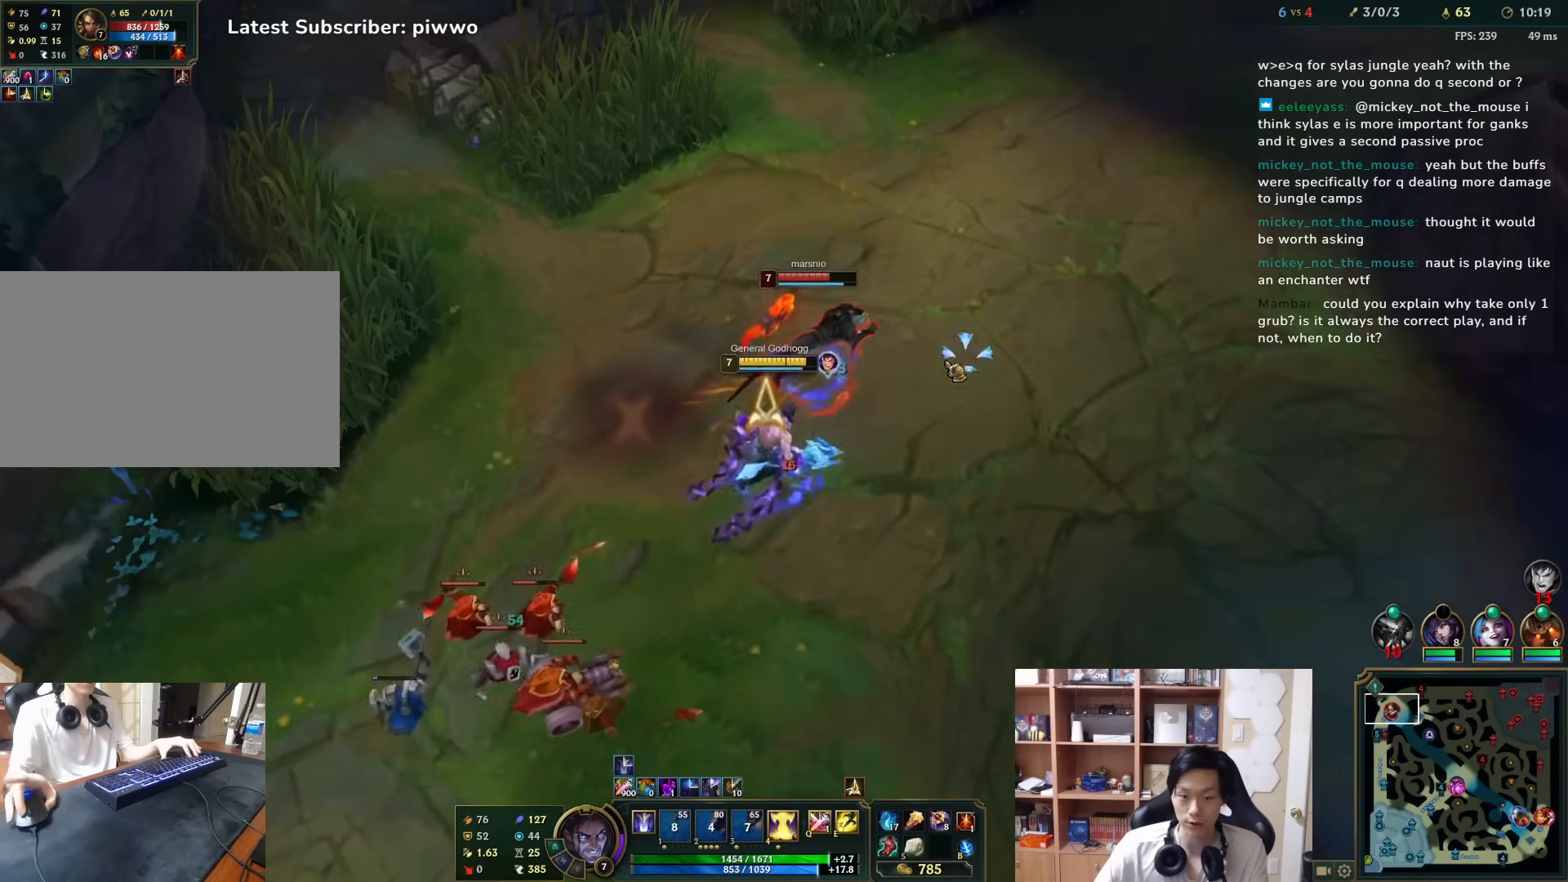
{"keys": [], "mouse": [], "events": [[267, "mouse_right", "down"], [367, "mouse_right", "up"], [400, "d", "down"], [400, "w", "down"], [433, "mouse_right", "down"], [467, "d", "up"], [467, "w", "up"], [500, "mouse_right", "up"]]}
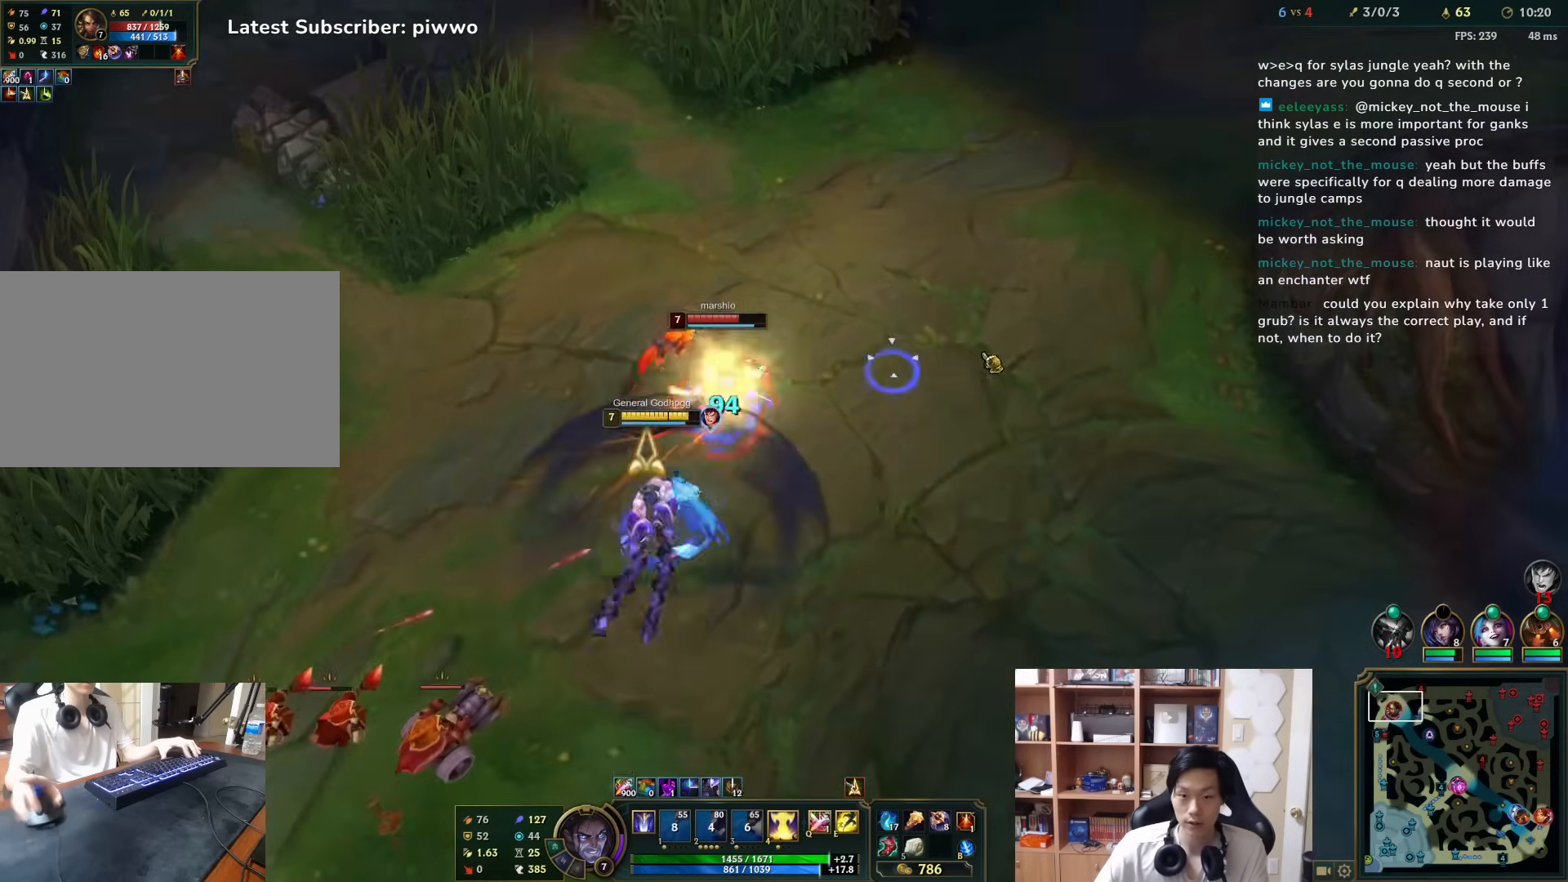
{"keys": [], "mouse": ["right"], "events": [[67, "mouse_right", "down"], [167, "mouse_right", "up"], [200, "mouse_right", "down"], [350, "mouse_right", "up"], [383, "mouse_right", "down"]]}
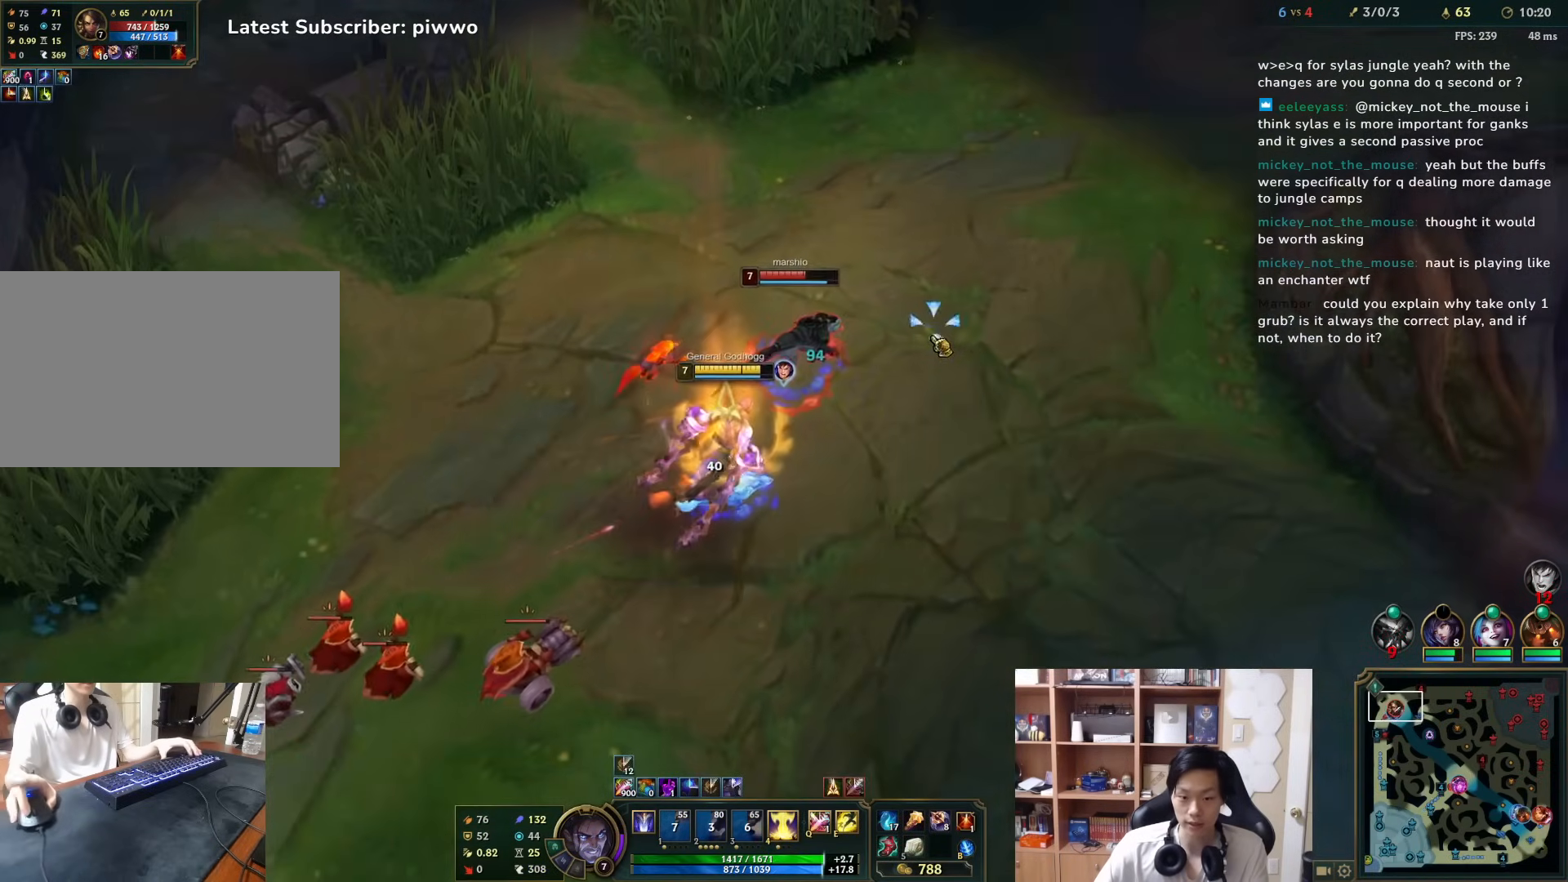
{"keys": [], "mouse": [], "events": [[17, "d", "down"], [17, "mouse_right", "up"], [17, "w", "down"], [83, "mouse_right", "down"], [117, "d", "up"], [117, "w", "up"], [183, "mouse_right", "up"], [250, "mouse_right", "down"], [350, "mouse_right", "up"]]}
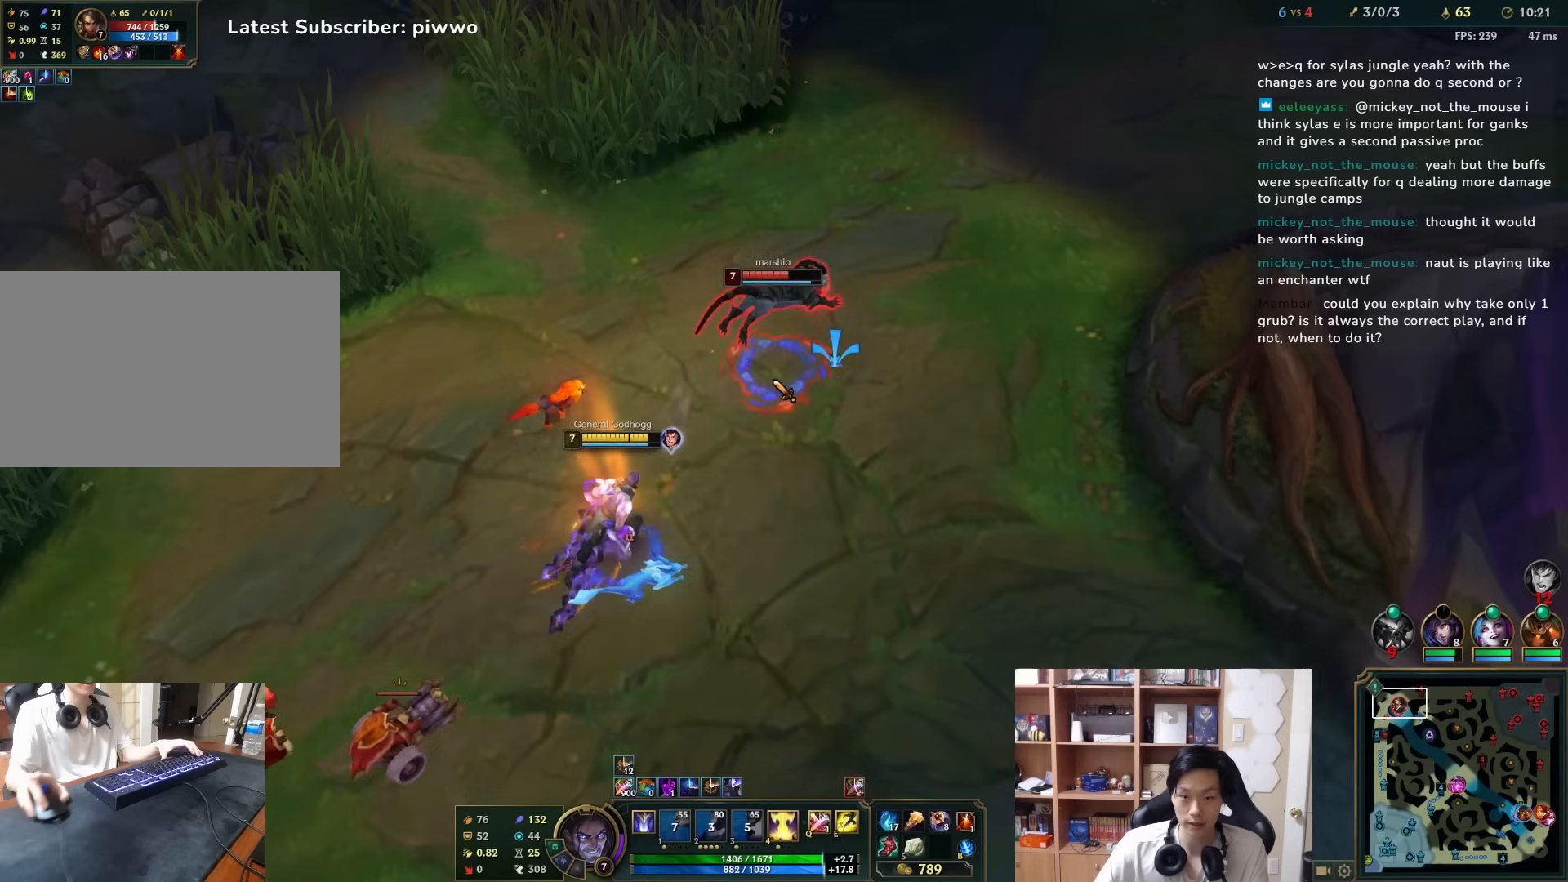
{"keys": ["q"], "mouse": ["right"], "events": [[233, "mouse_right", "down"], [333, "mouse_right", "up"], [433, "mouse_right", "down"], [500, "q", "down"]]}
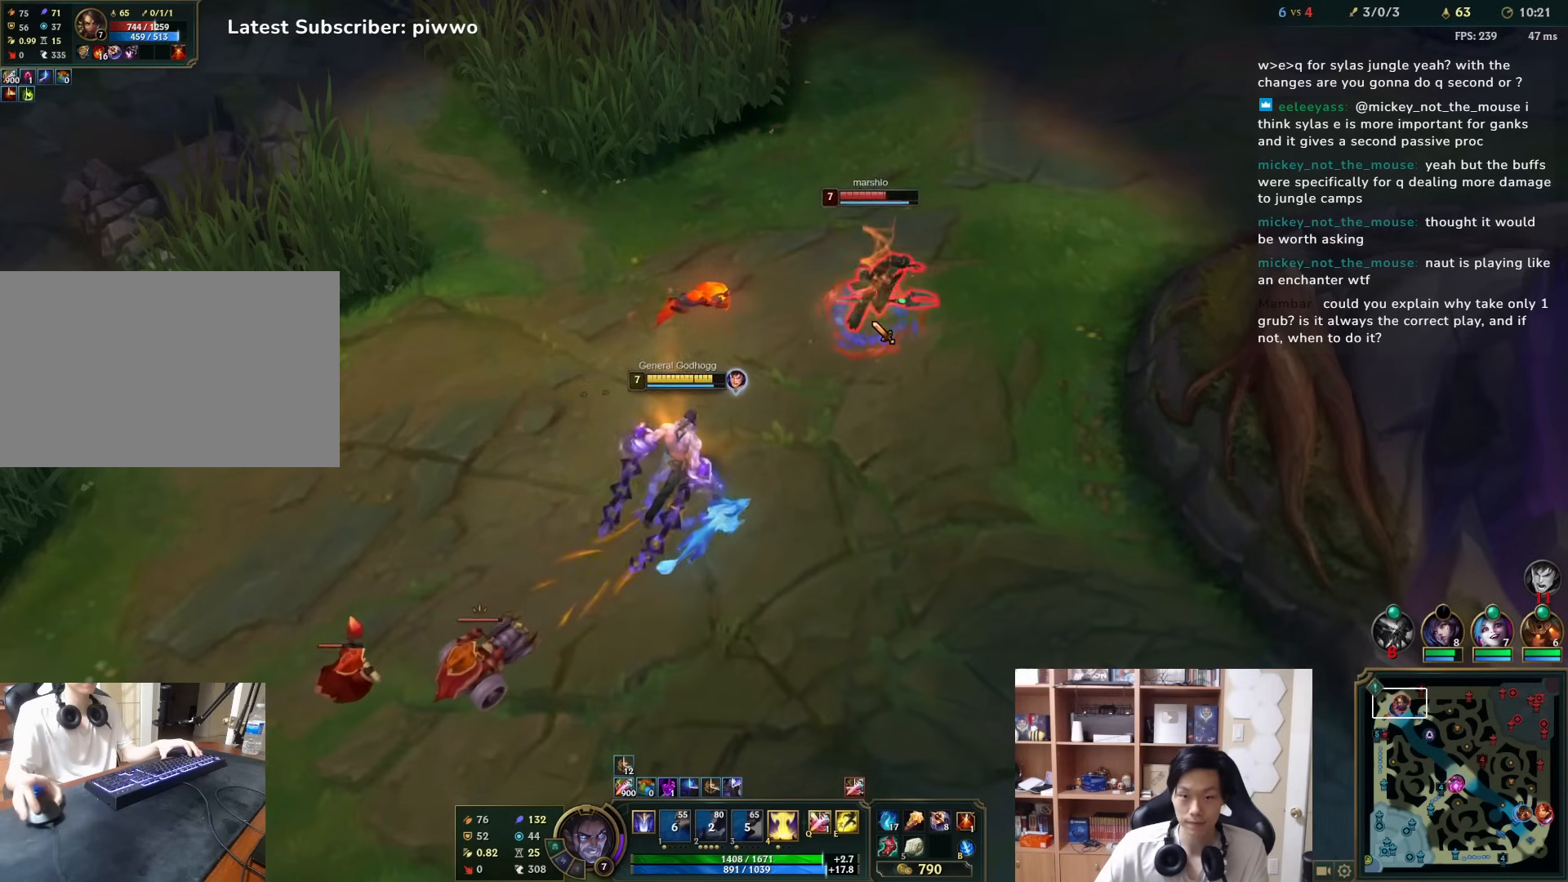
{"keys": [], "mouse": ["right"], "events": [[67, "mouse_right", "up"], [100, "q", "up"], [167, "mouse_right", "down"], [233, "d", "down"], [233, "mouse_right", "up"], [233, "w", "down"], [300, "d", "up"], [300, "mouse_right", "down"], [300, "w", "up"], [417, "mouse_right", "up"], [483, "mouse_right", "down"]]}
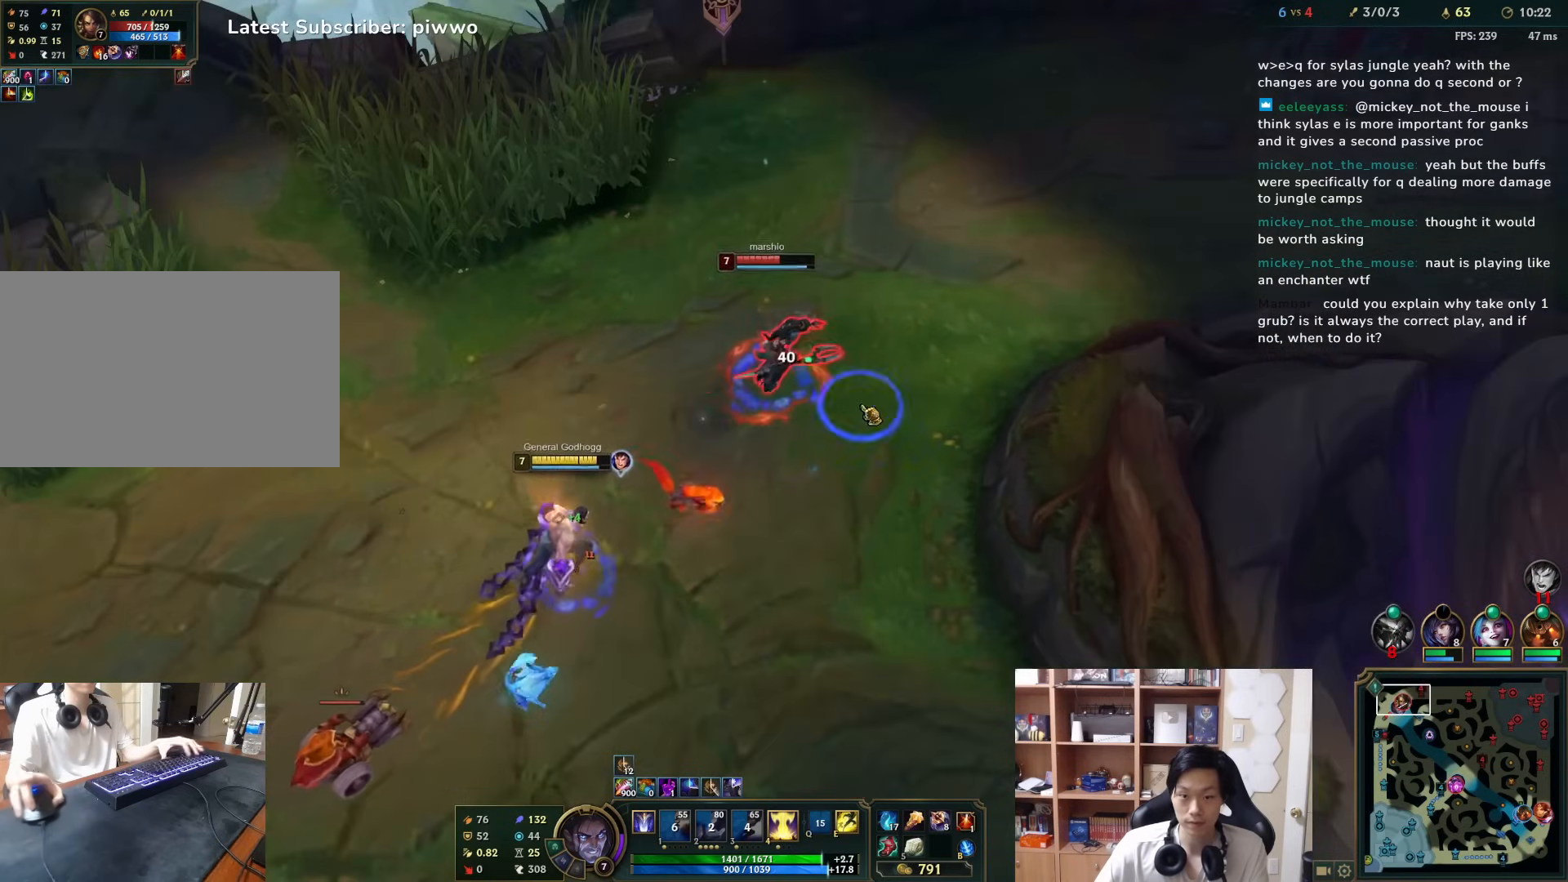
{"keys": [], "mouse": [], "events": [[83, "mouse_right", "up"], [150, "mouse_right", "down"], [283, "d", "down"], [283, "mouse_right", "up"], [317, "w", "down"], [350, "mouse_right", "down"], [383, "d", "up"], [383, "w", "up"], [450, "mouse_right", "up"]]}
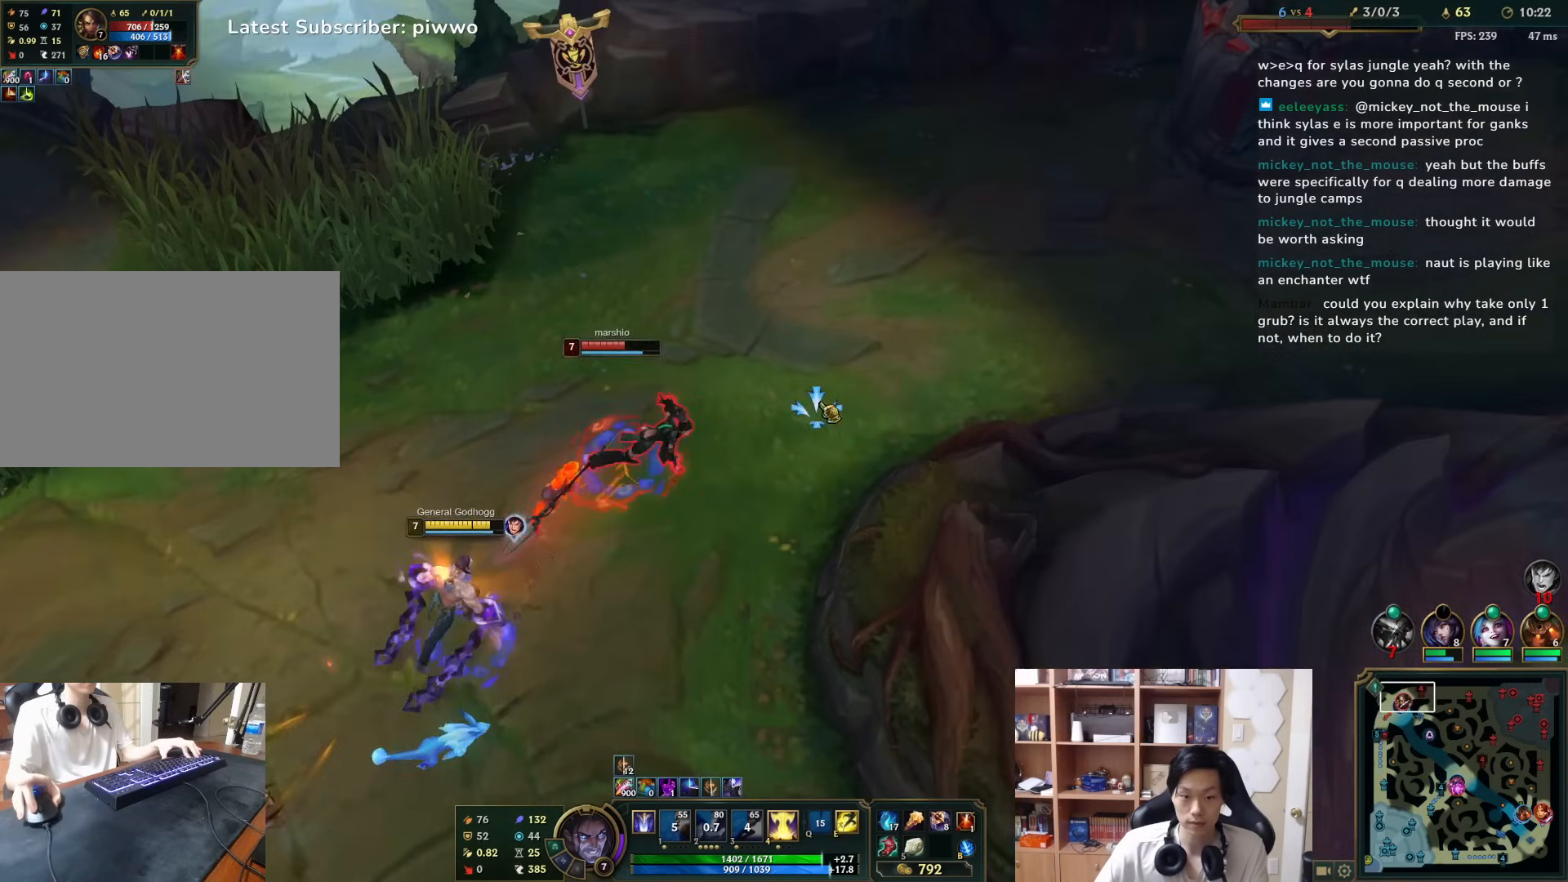
{"keys": [], "mouse": [], "events": [[50, "mouse_right", "down"], [167, "mouse_right", "up"], [233, "mouse_right", "down"], [333, "mouse_right", "up"]]}
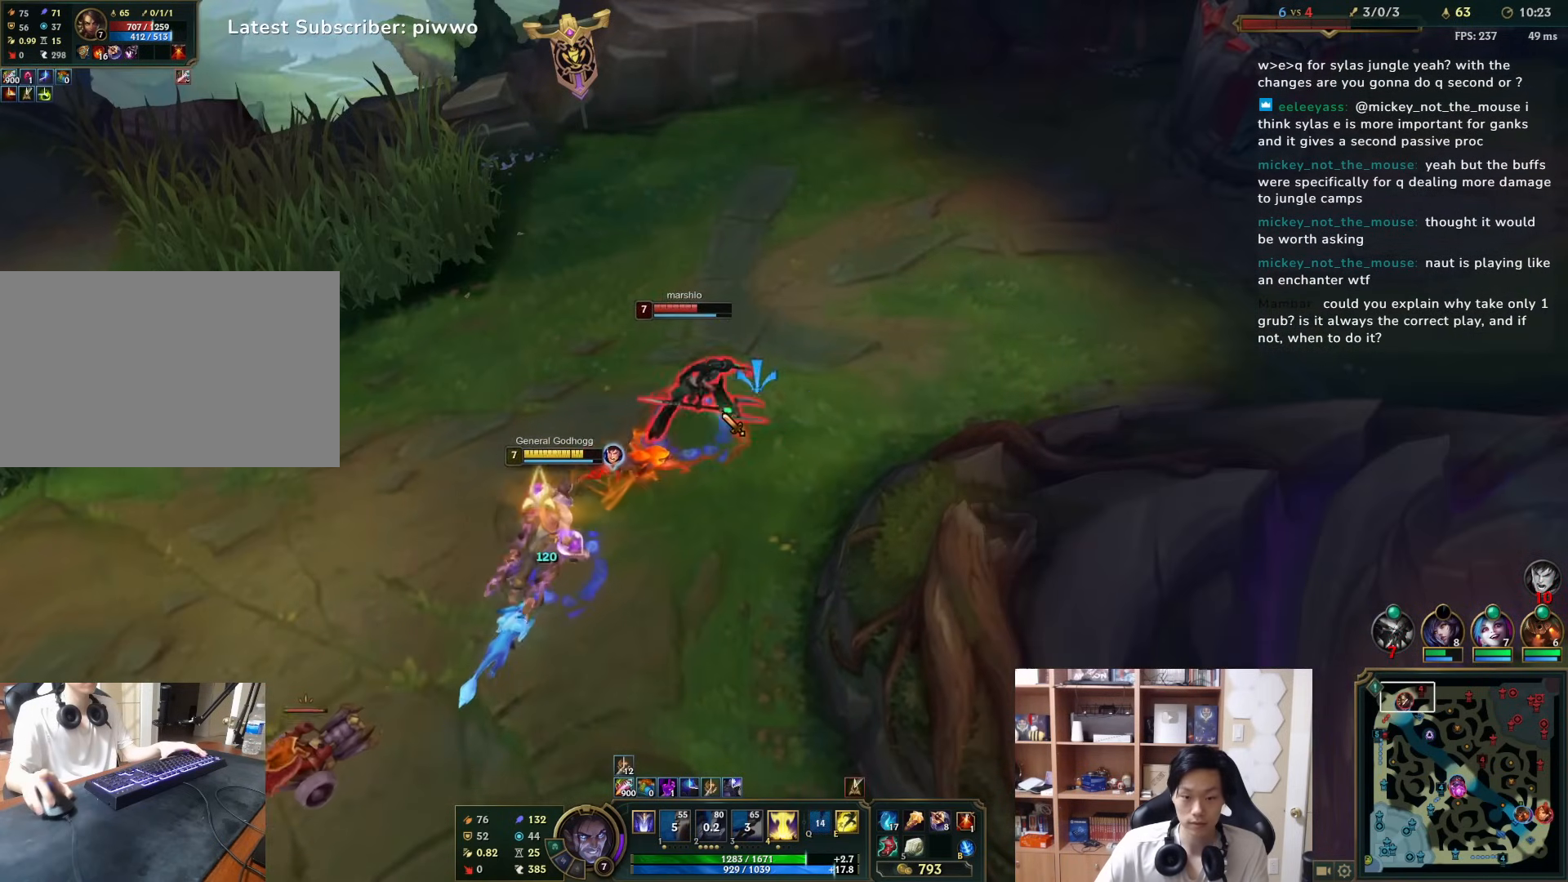
{"keys": ["2"], "mouse": ["right"], "events": [[33, "2", "down"], [100, "2", "up"], [167, "2", "down"], [233, "2", "up"], [317, "2", "down"], [383, "2", "up"], [450, "2", "down"], [450, "mouse_right", "down"]]}
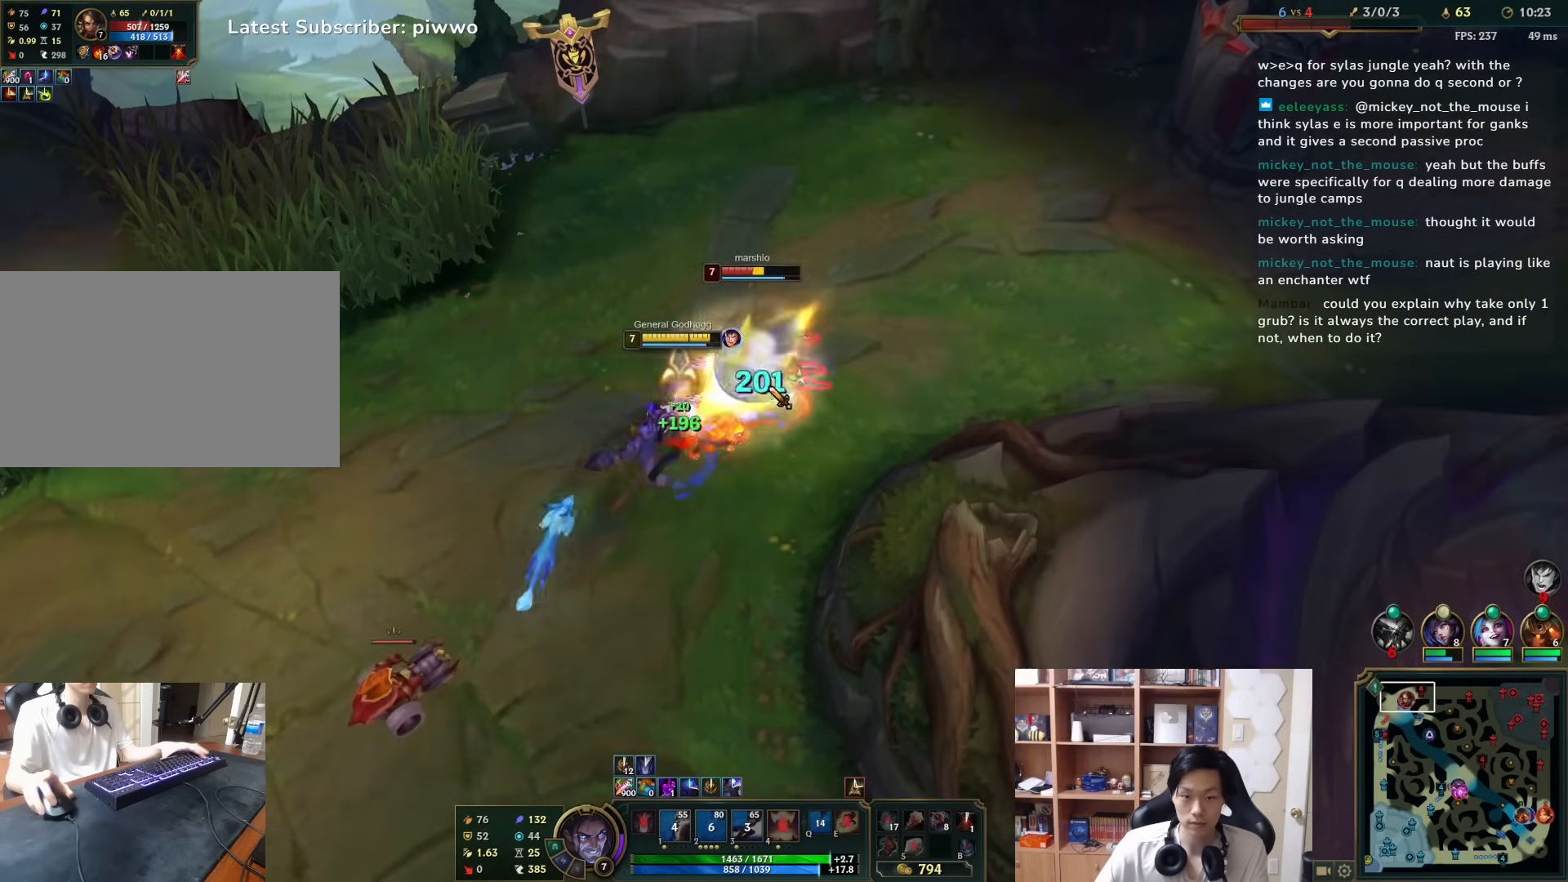
{"keys": [], "mouse": [], "events": [[17, "2", "up"], [50, "mouse_right", "up"], [117, "mouse_right", "down"], [150, "d", "down"], [183, "mouse_right", "up"], [183, "w", "down"], [217, "w", "up"], [250, "d", "up"], [250, "mouse_right", "down"], [317, "mouse_right", "up"], [383, "mouse_right", "down"], [483, "mouse_right", "up"]]}
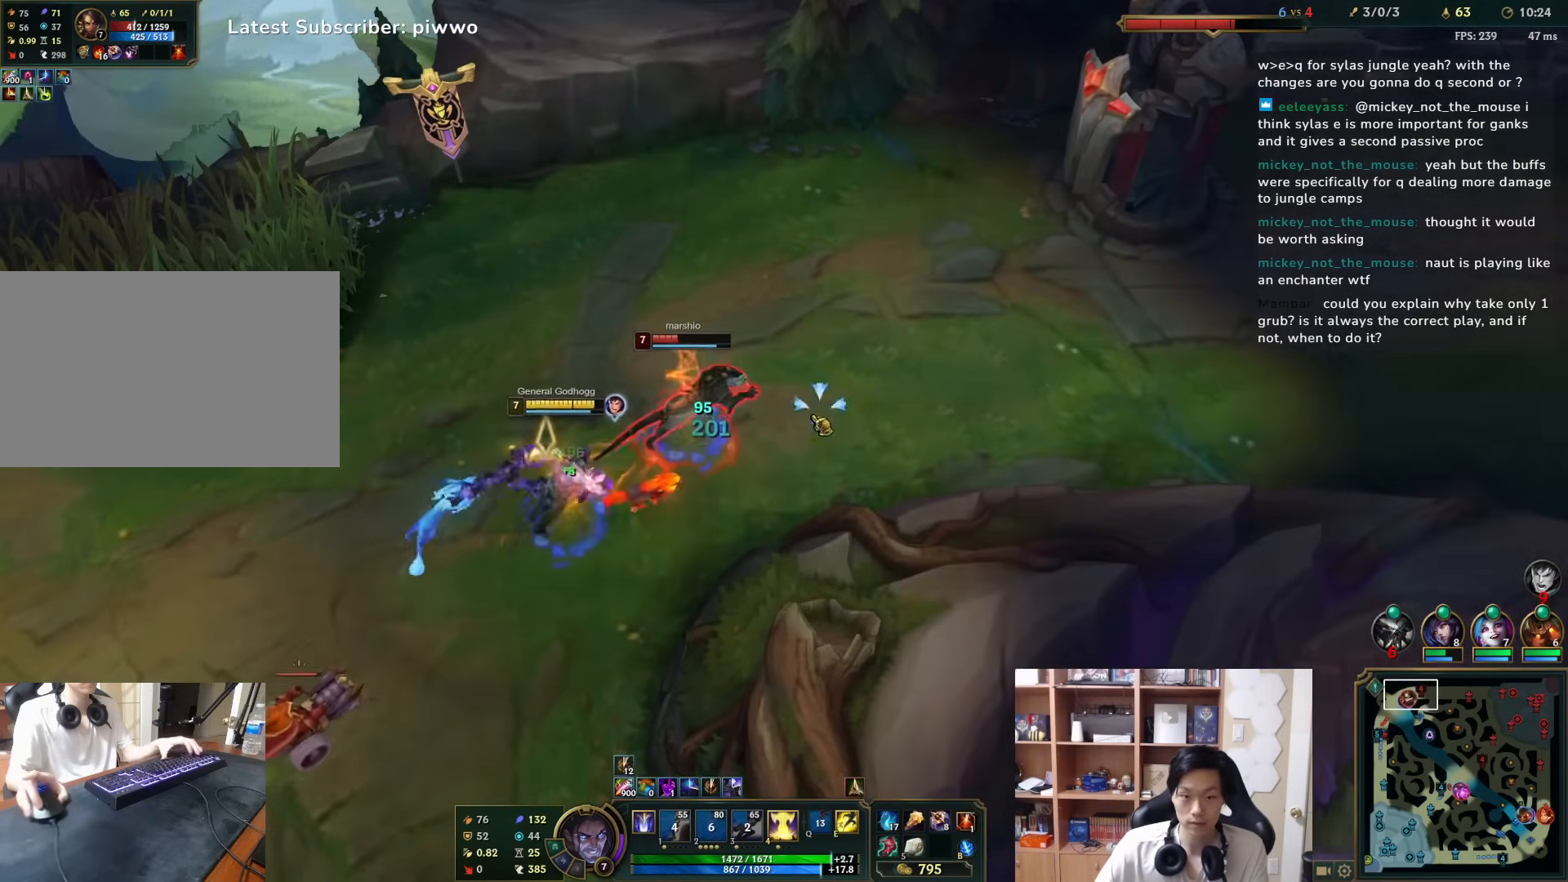
{"keys": [], "mouse": ["right"], "events": [[67, "mouse_right", "down"], [200, "mouse_right", "up"], [400, "mouse_right", "down"]]}
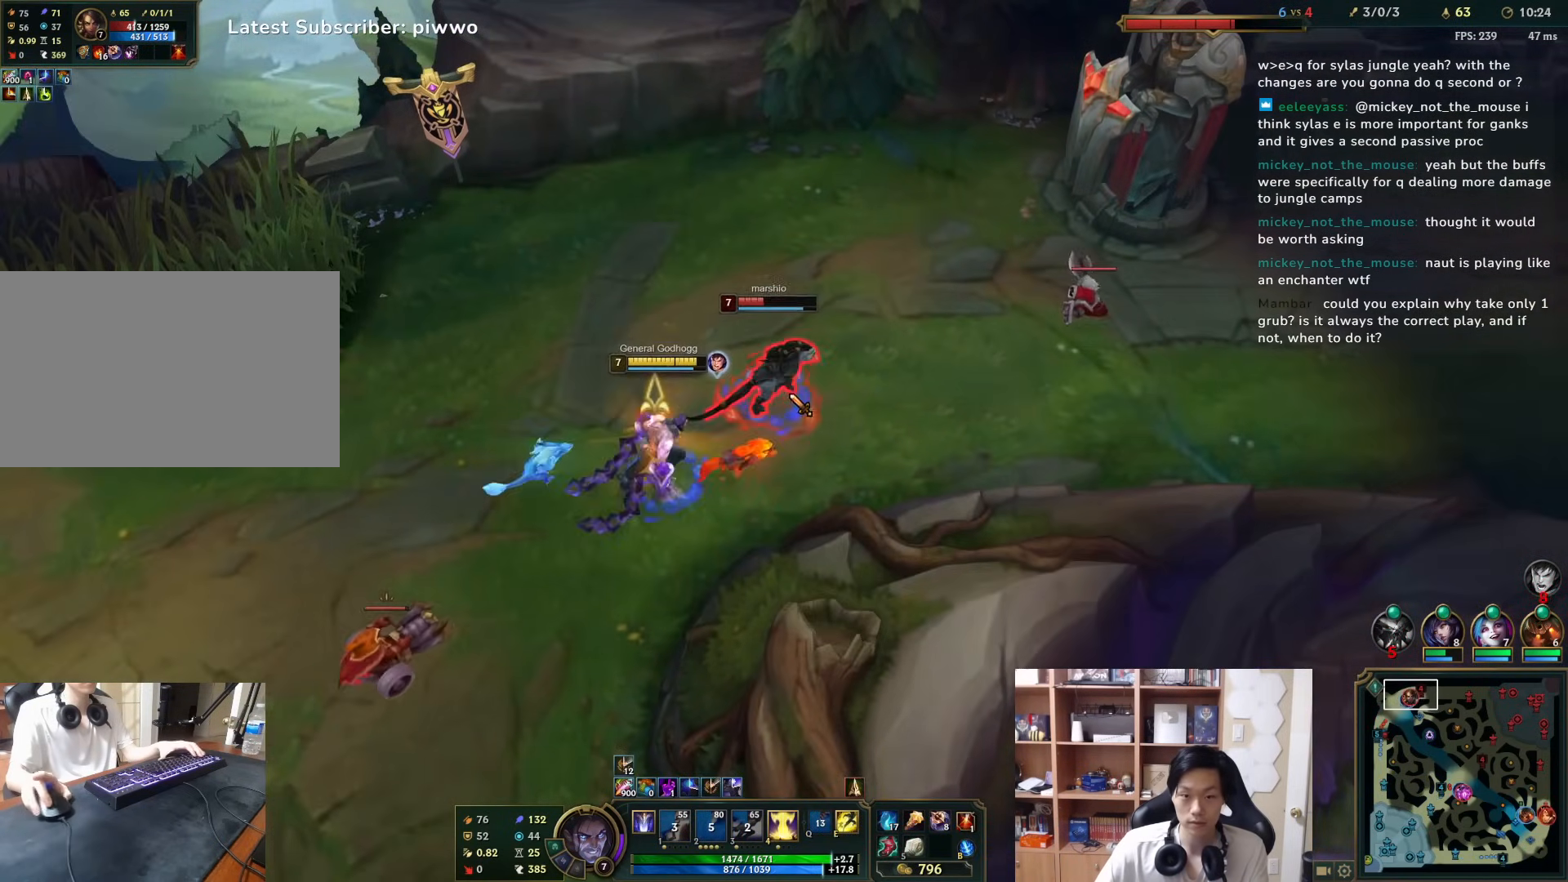
{"keys": [], "mouse": [], "events": [[33, "mouse_right", "up"], [67, "mouse_right", "down"], [200, "mouse_right", "up"]]}
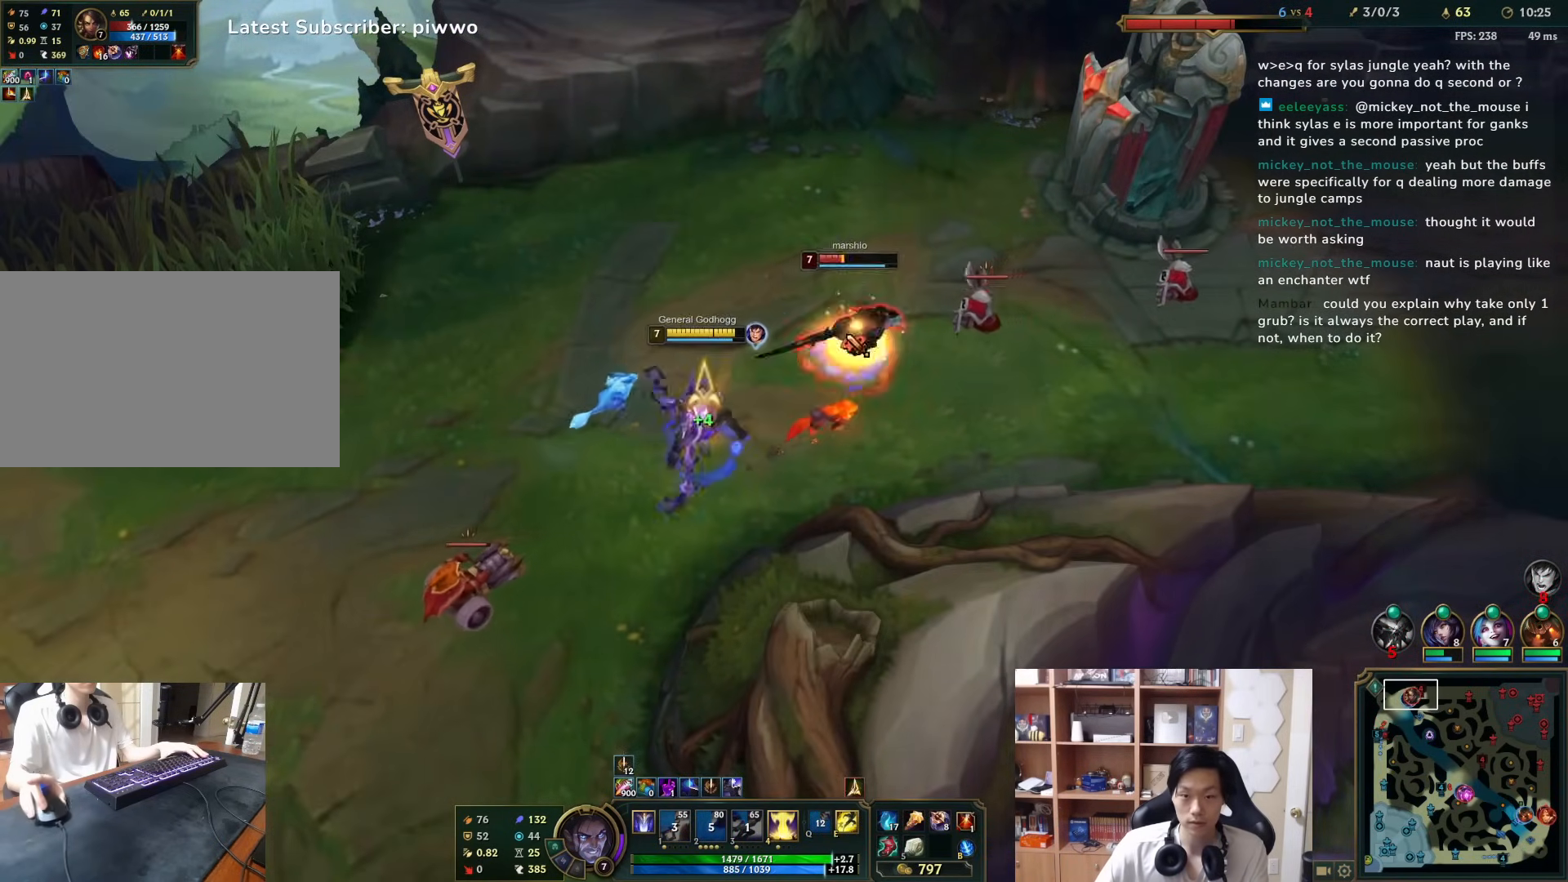
{"keys": [], "mouse": [], "events": [[17, "4", "down"], [83, "4", "up"], [383, "mouse_right", "down"], [450, "mouse_right", "up"]]}
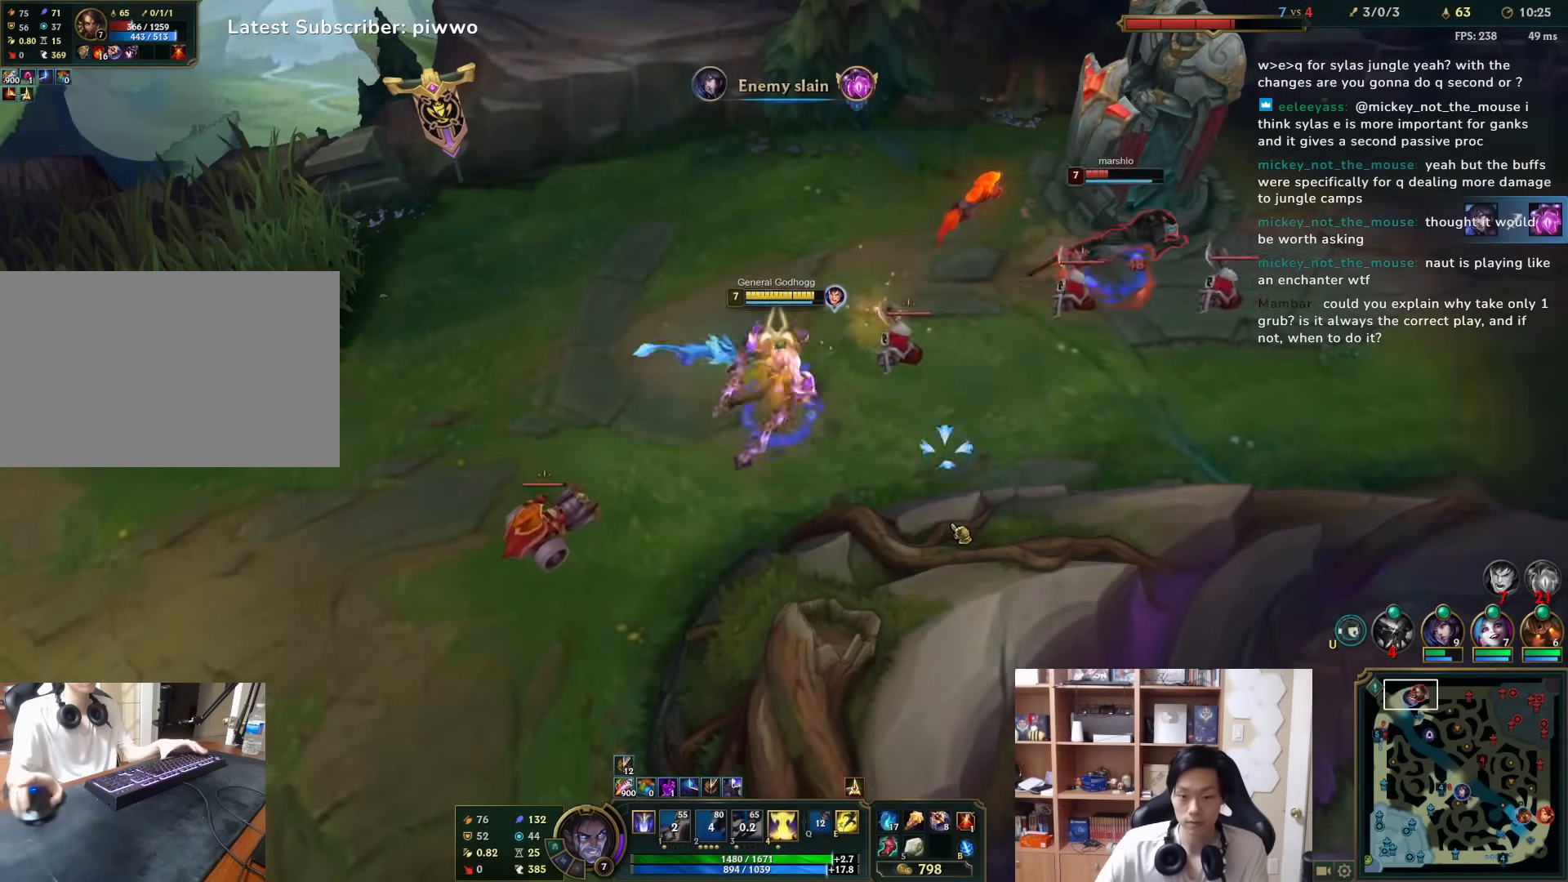
{"keys": ["a"], "mouse": ["right"], "events": [[17, "d", "down"], [17, "mouse_right", "down"], [117, "d", "up"], [117, "mouse_right", "up"], [433, "mouse_right", "down"], [500, "a", "down"]]}
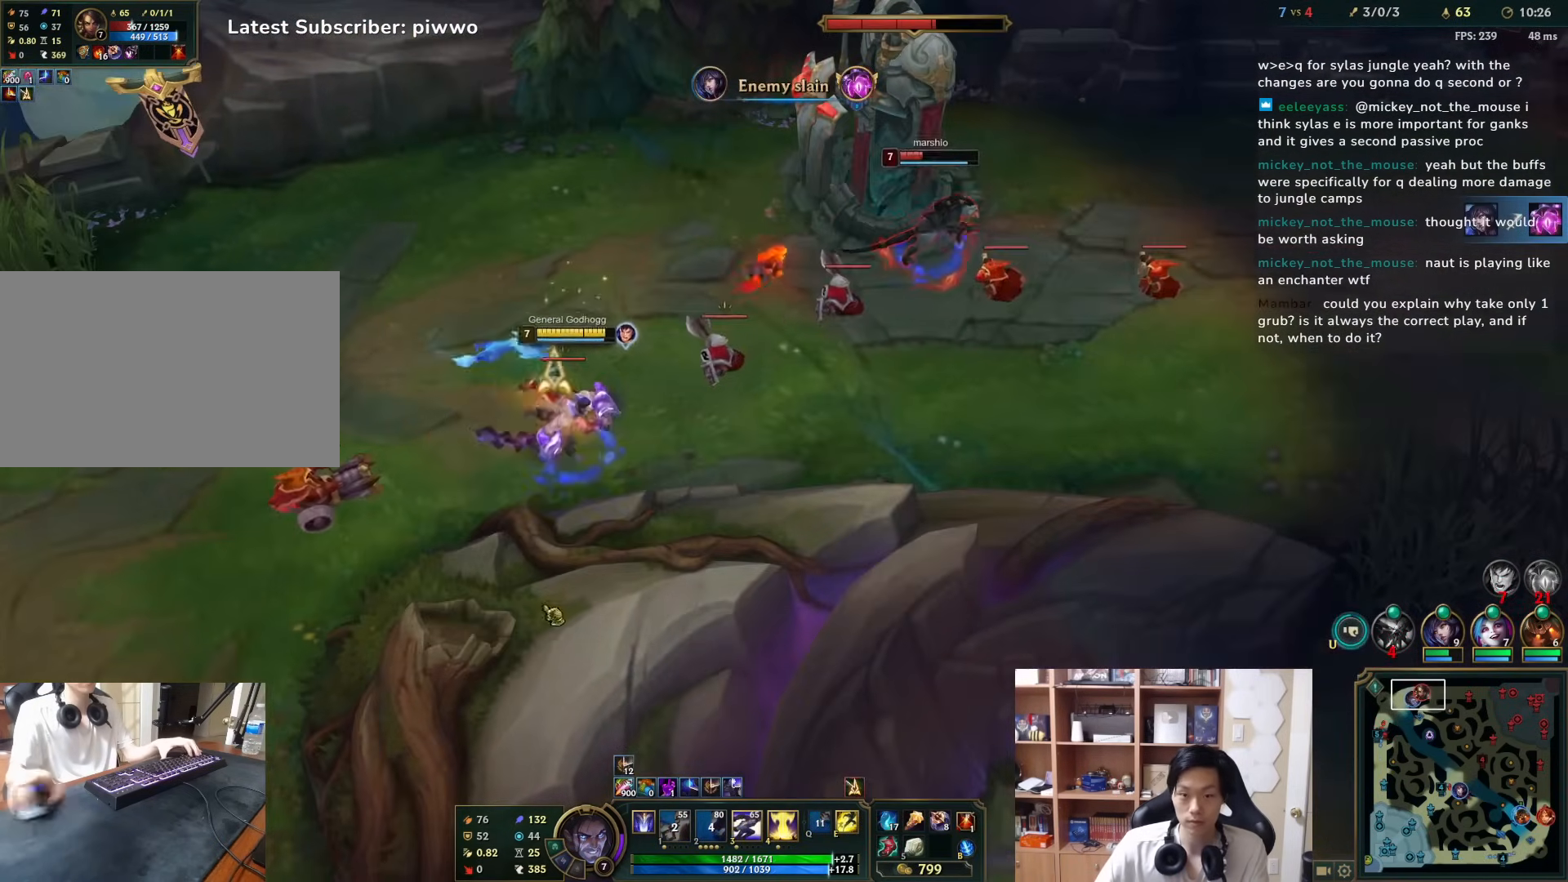
{"keys": [], "mouse": [], "events": [[33, "mouse_right", "up"], [67, "a", "up"], [67, "mouse_right", "down"], [133, "mouse_right", "up"], [200, "mouse_right", "down"], [300, "mouse_right", "up"], [383, "mouse_right", "down"], [483, "mouse_right", "up"]]}
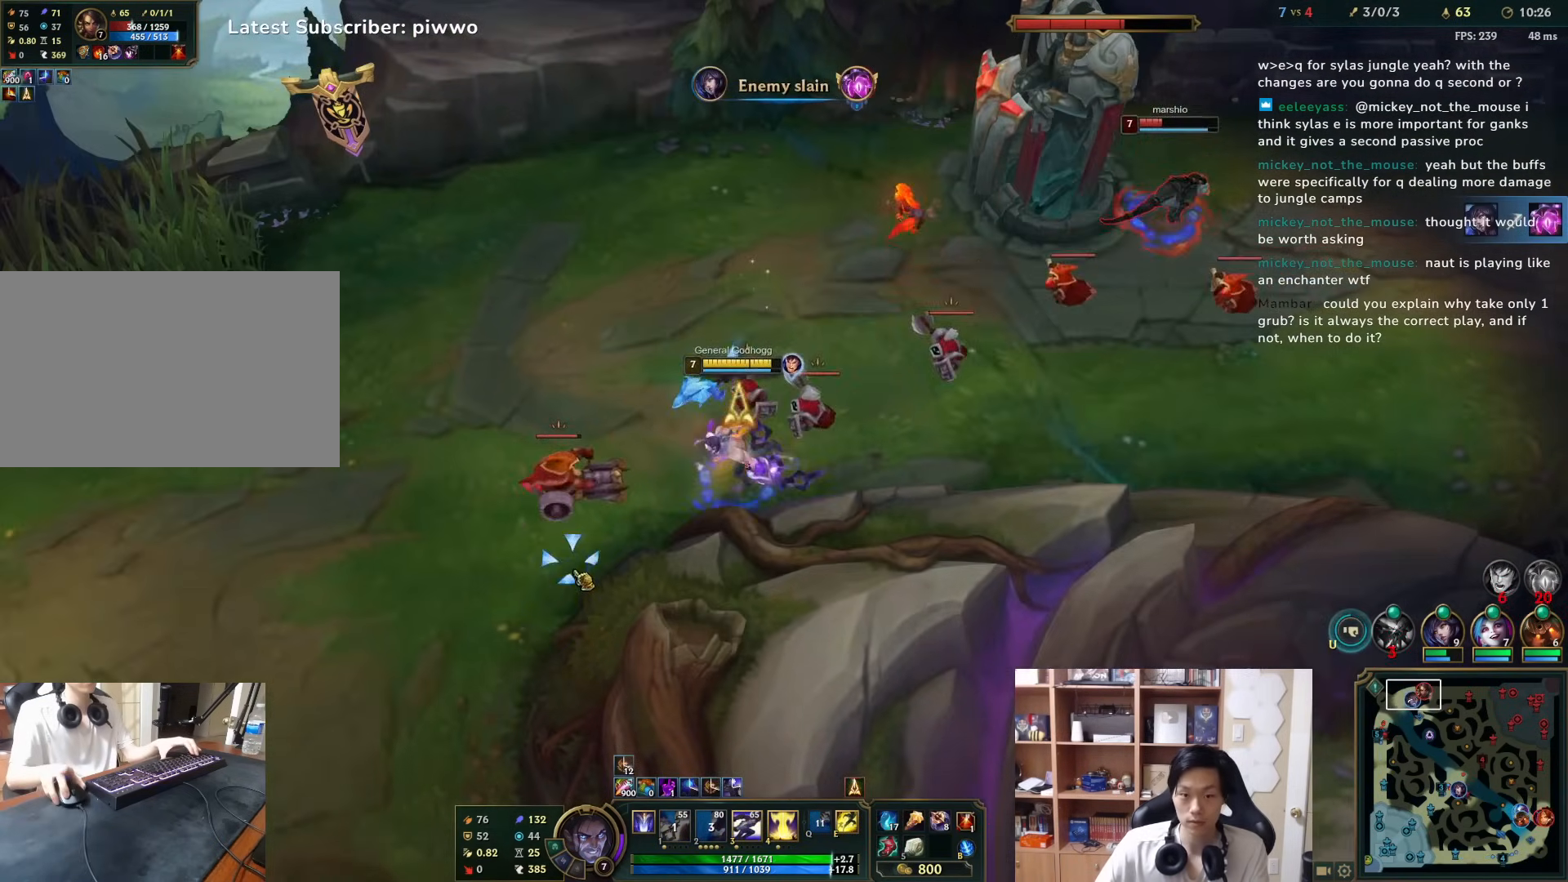
{"keys": [], "mouse": ["right"], "events": [[483, "mouse_right", "down"]]}
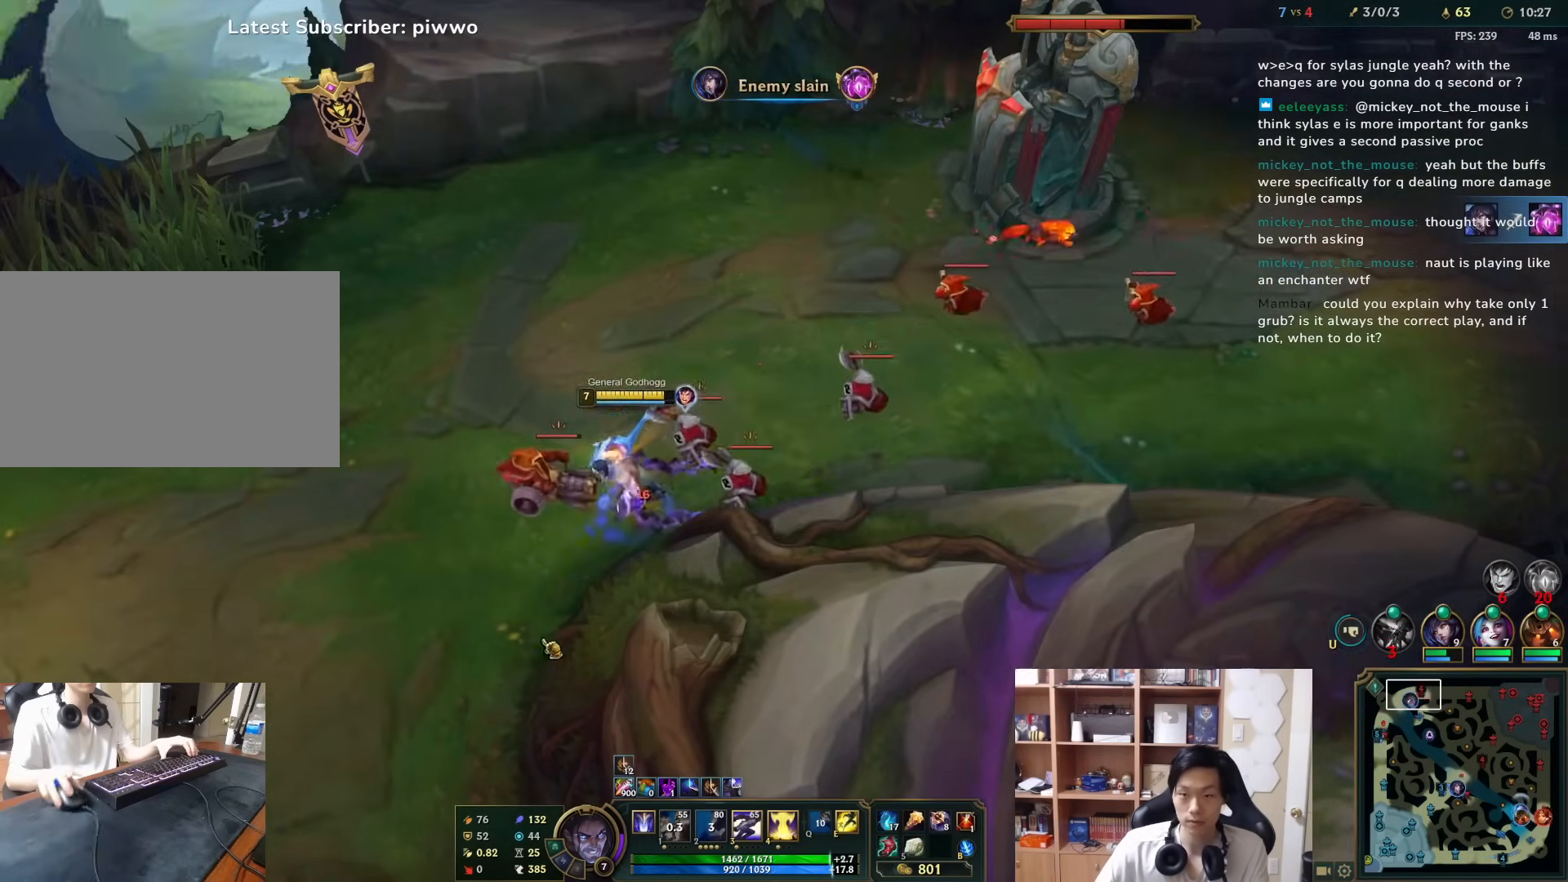
{"keys": [], "mouse": [], "events": [[17, "s", "down"], [50, "a", "down"], [83, "mouse_right", "up"], [117, "a", "up"], [117, "s", "up"], [150, "mouse_right", "down"], [267, "mouse_right", "up"]]}
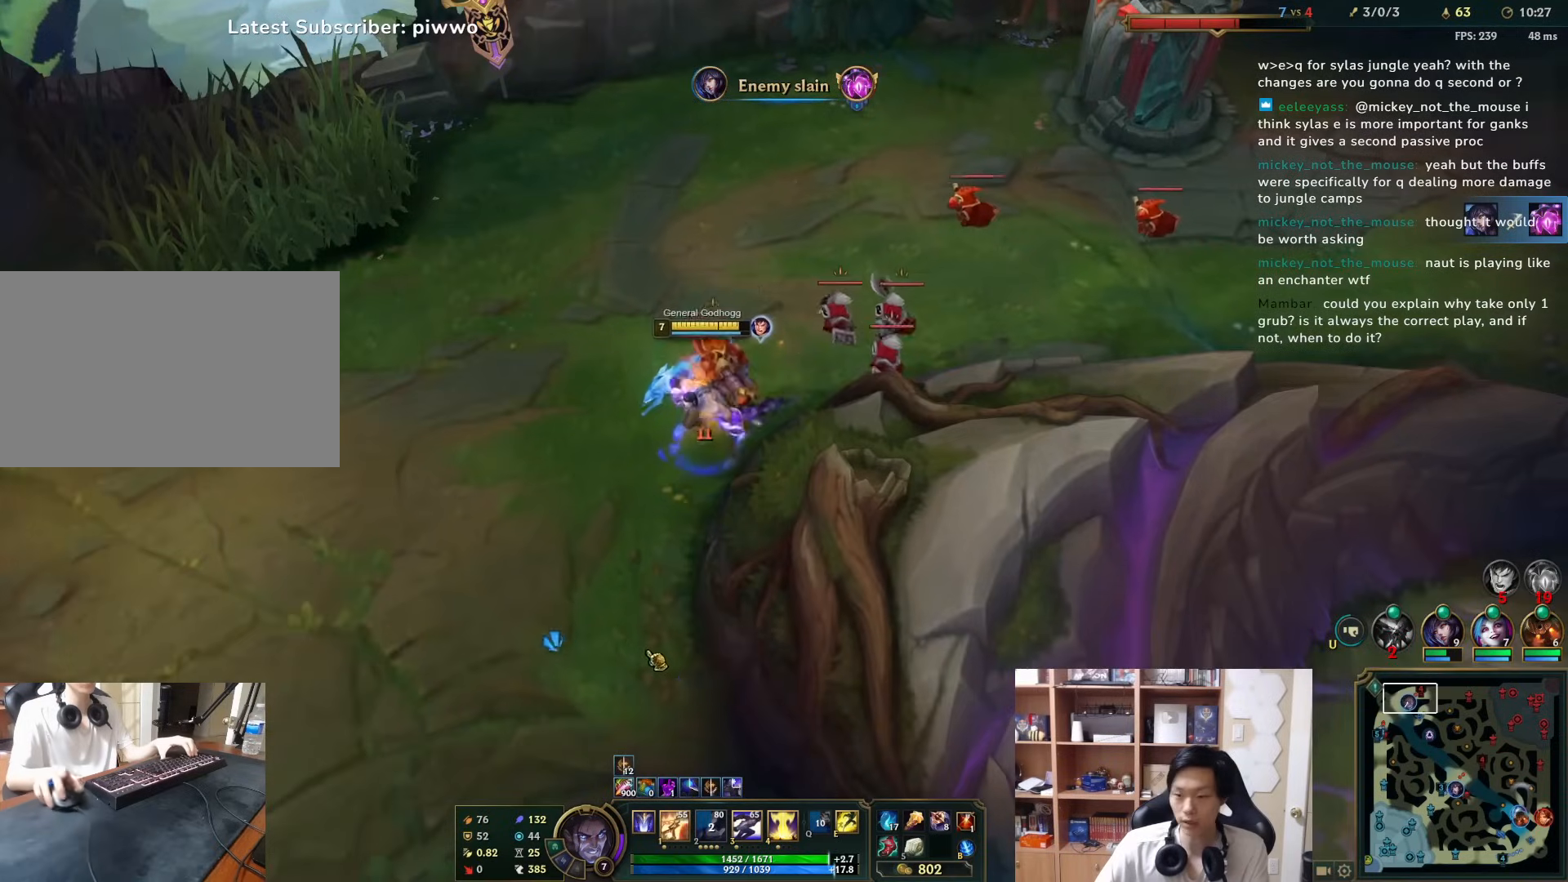
{"keys": ["a", "s"], "mouse": ["right"], "events": [[33, "mouse_right", "down"], [100, "mouse_right", "up"], [450, "mouse_right", "down"], [450, "s", "down"], [483, "a", "down"]]}
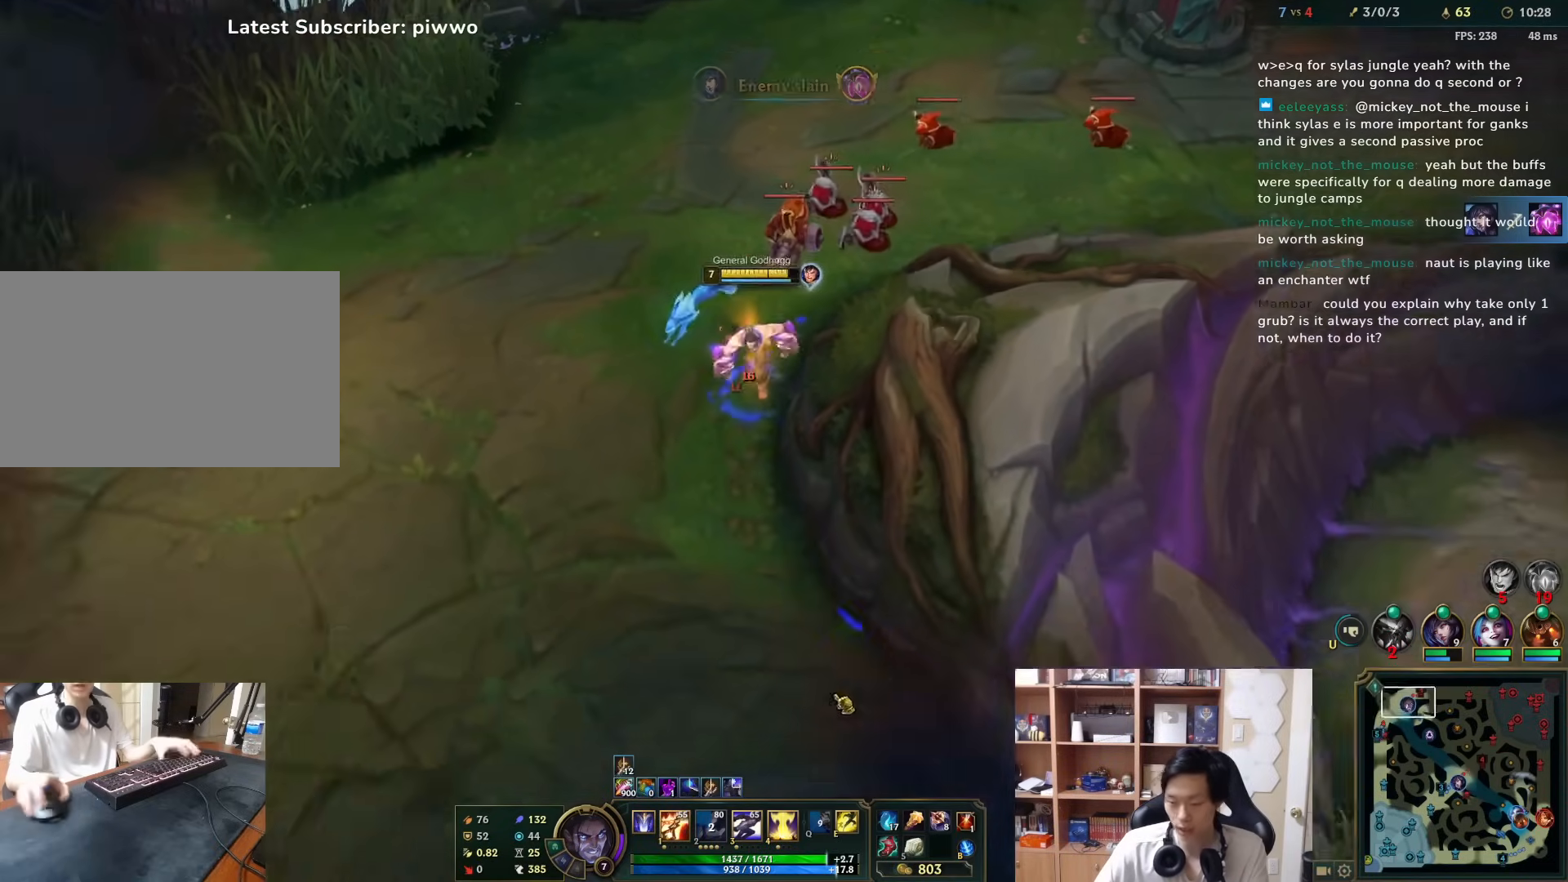
{"keys": [], "mouse": [], "events": [[83, "mouse_right", "up"], [150, "mouse_right", "down"], [250, "mouse_right", "up"], [317, "mouse_right", "down"], [350, "a", "up"], [383, "s", "up"], [417, "mouse_right", "up"]]}
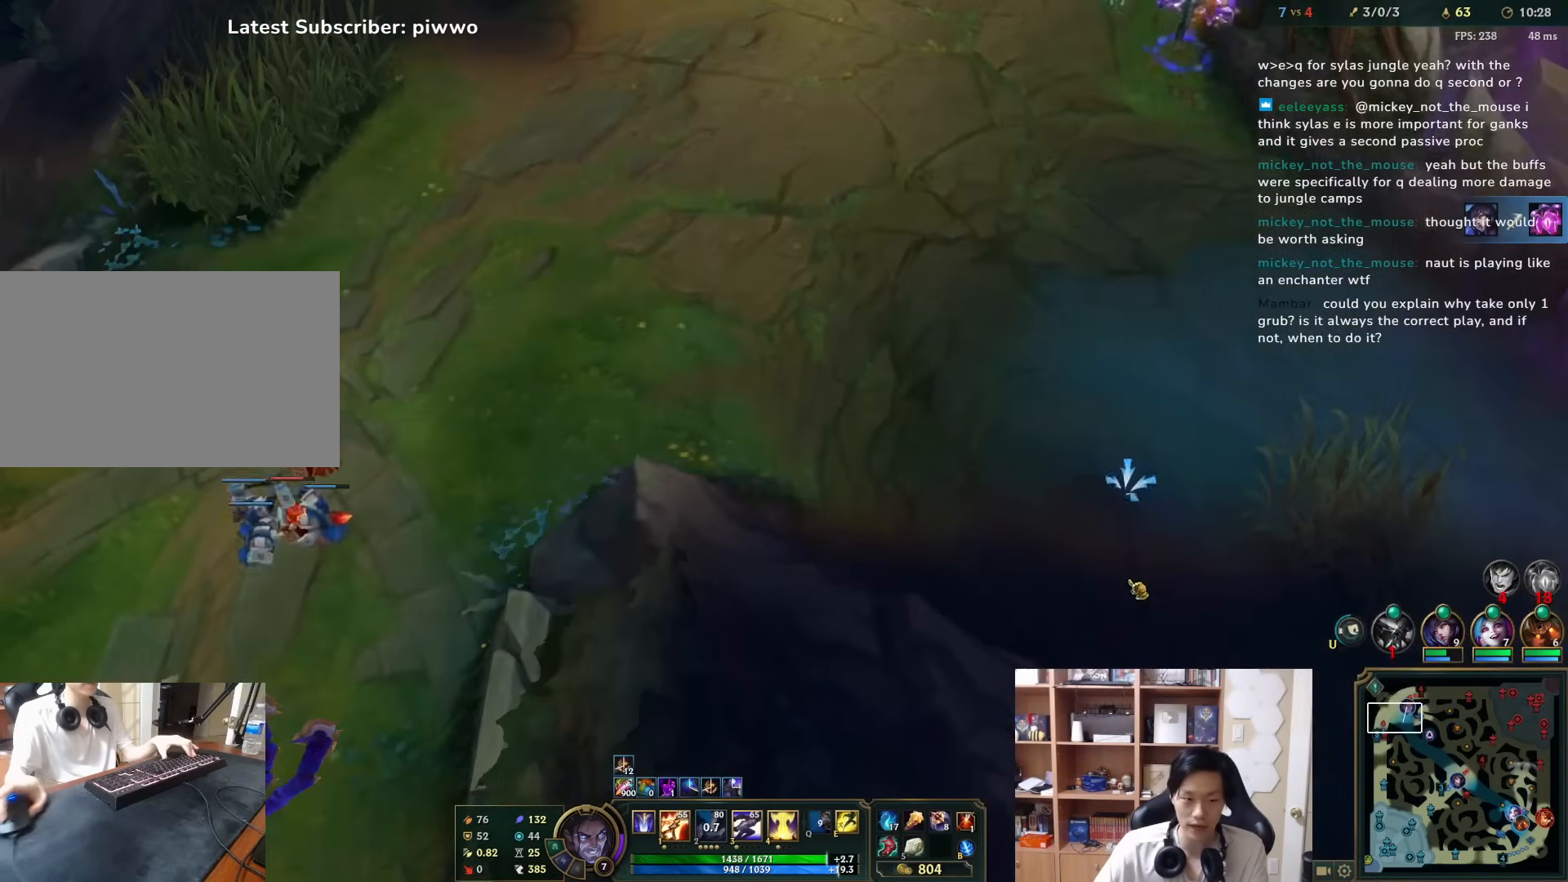
{"keys": ["d"], "mouse": [], "events": [[233, "mouse_right", "down"], [300, "d", "down"], [333, "w", "down"], [367, "mouse_right", "up"], [500, "w", "up"]]}
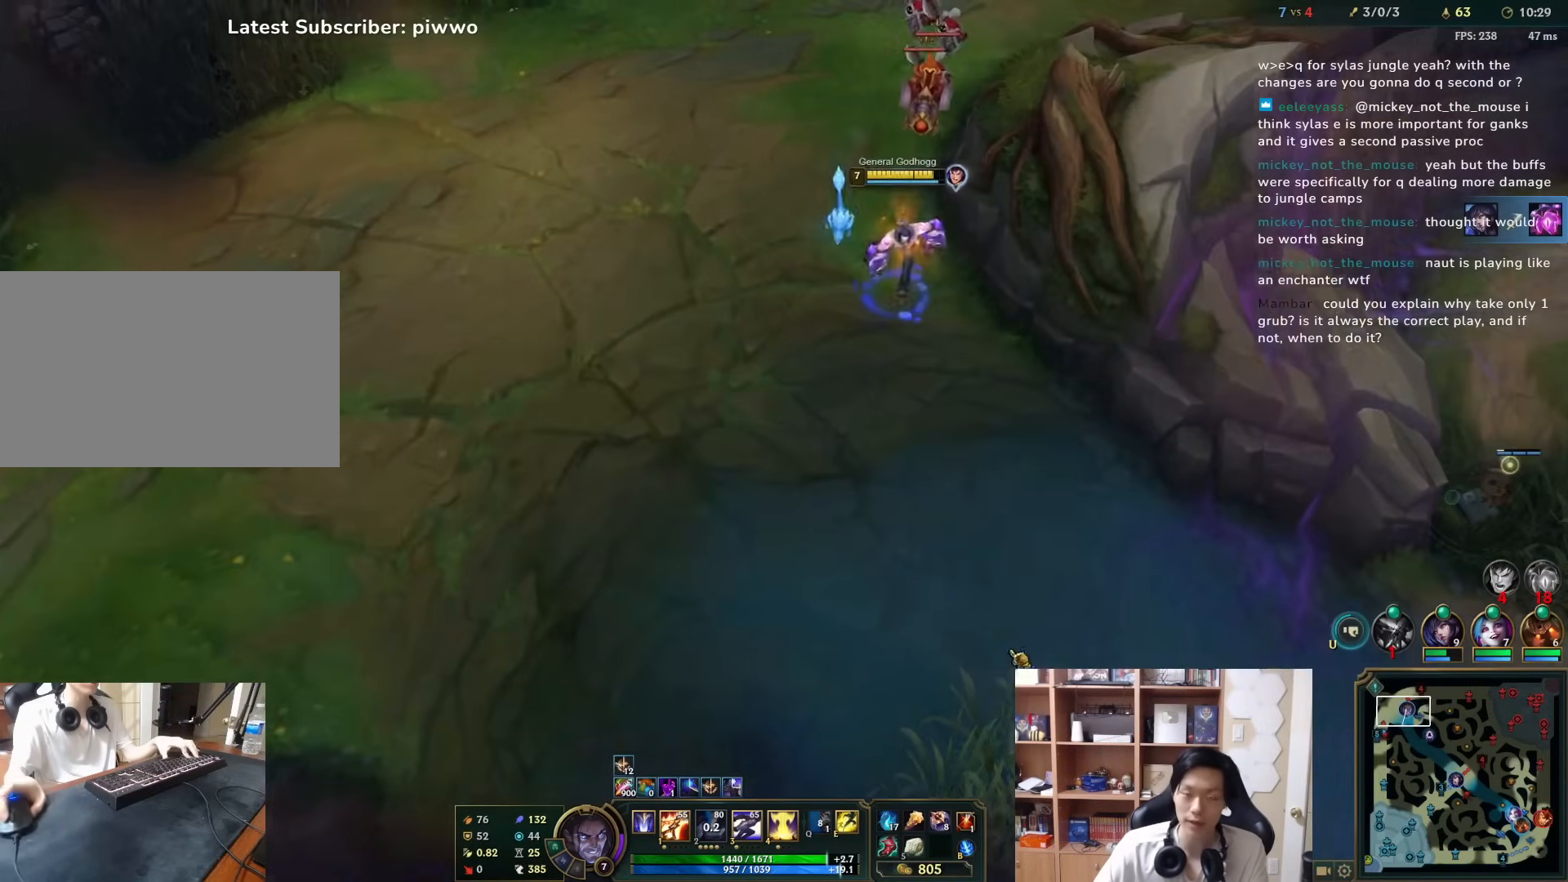
{"keys": [], "mouse": [], "events": [[33, "d", "up"], [33, "mouse_right", "down"], [133, "mouse_right", "up"]]}
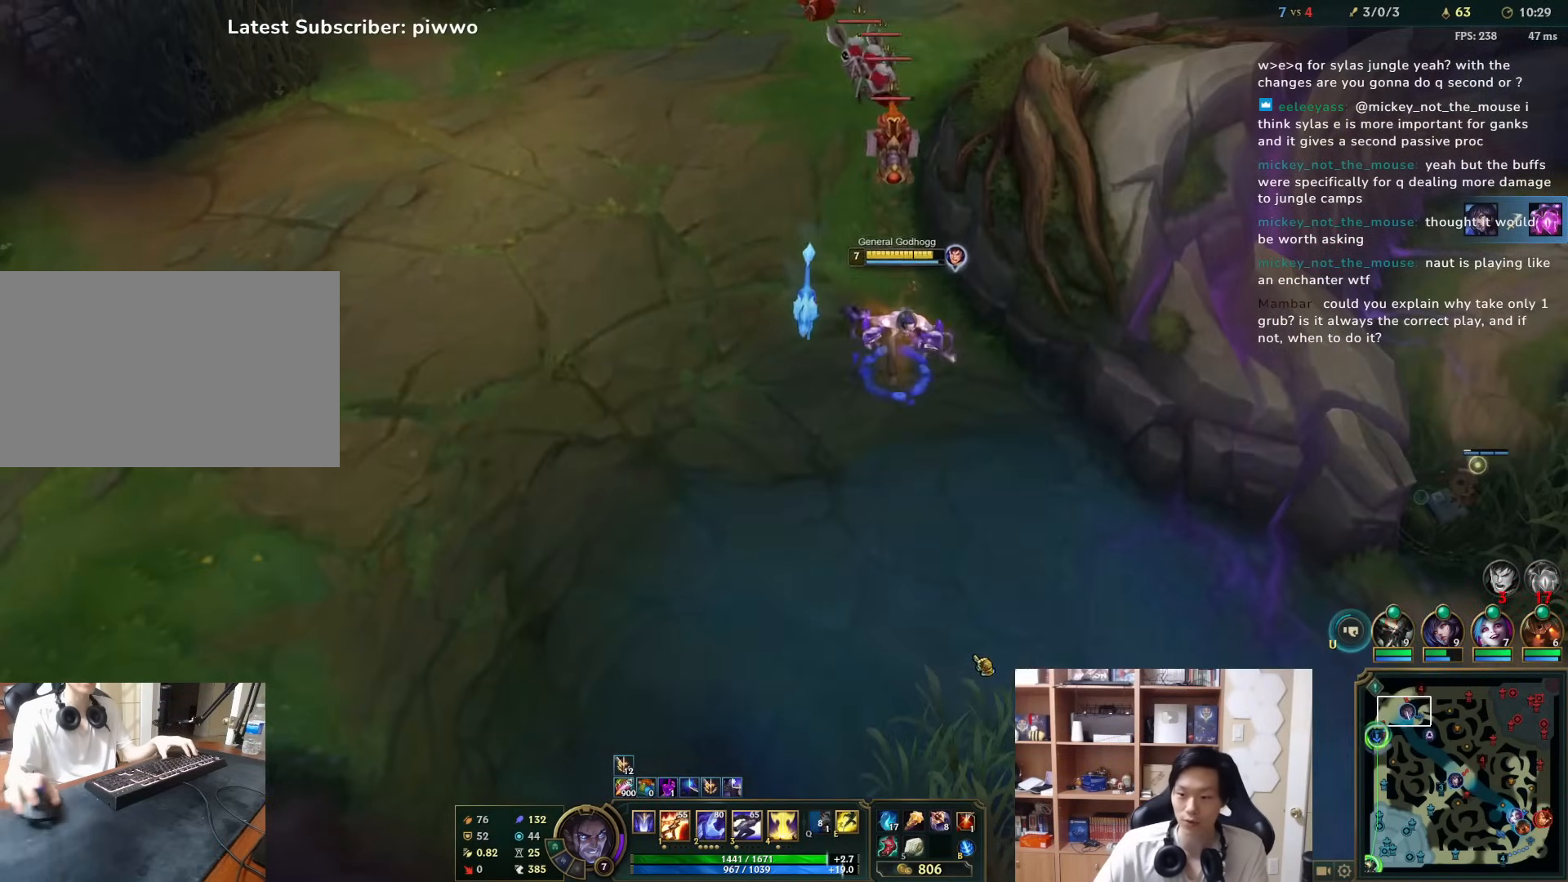
{"keys": [], "mouse": [], "events": [[83, "mouse_right", "down"], [183, "mouse_right", "up"], [183, "s", "down"], [283, "mouse_right", "down"], [283, "s", "up"], [383, "mouse_right", "up"]]}
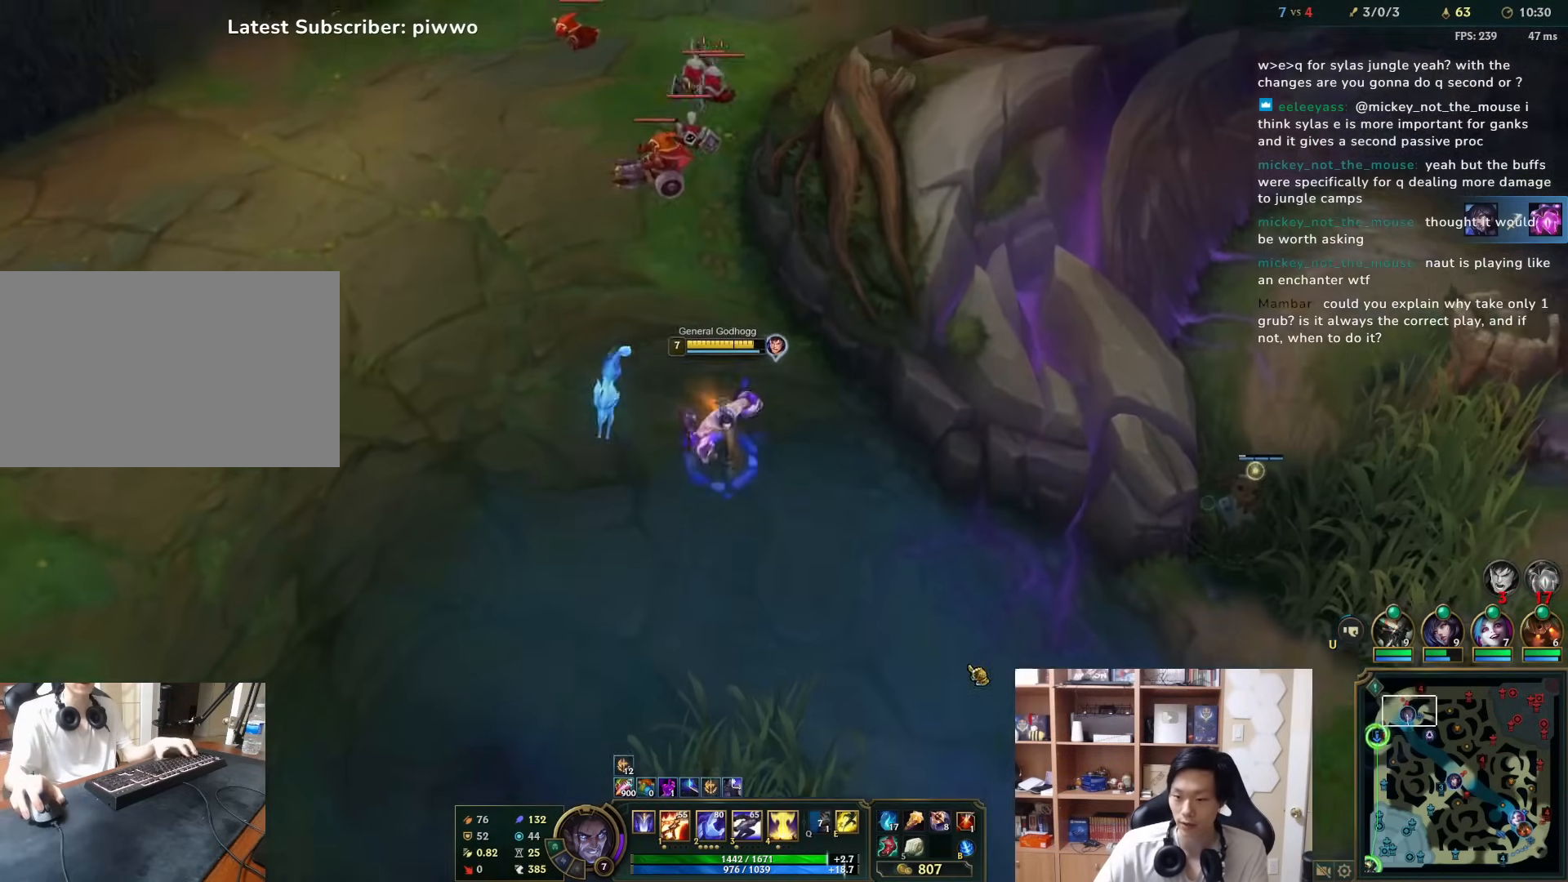
{"keys": [], "mouse": ["right"], "events": [[333, "s", "down"], [467, "mouse_right", "down"], [467, "s", "up"]]}
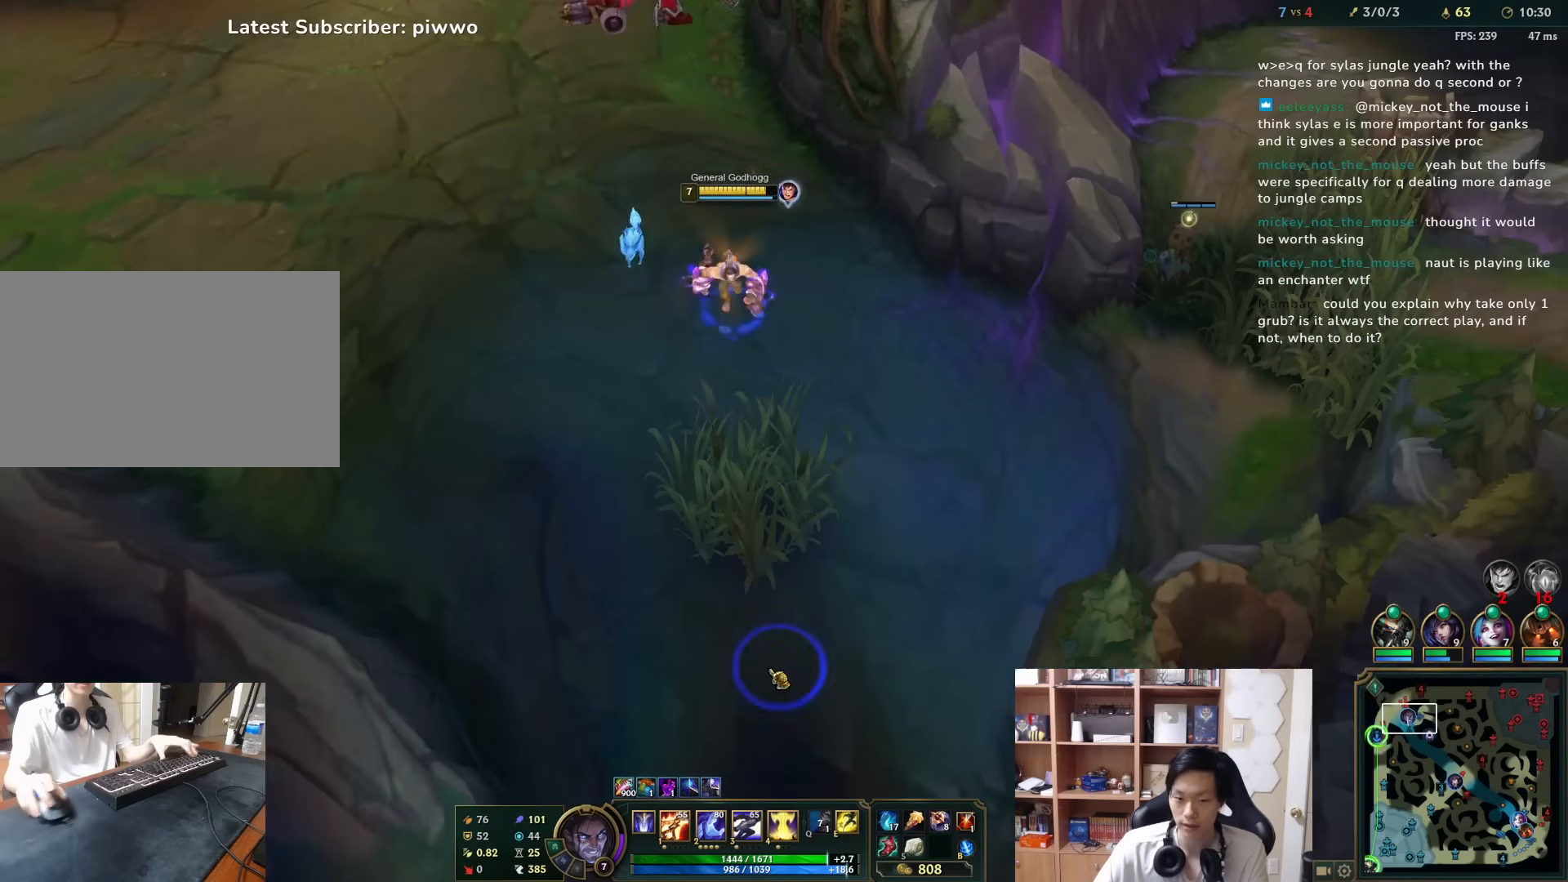
{"keys": ["s"], "mouse": [], "events": [[67, "mouse_right", "up"], [133, "mouse_right", "down"], [233, "mouse_right", "up"], [300, "mouse_right", "down"], [400, "mouse_right", "up"], [433, "s", "down"]]}